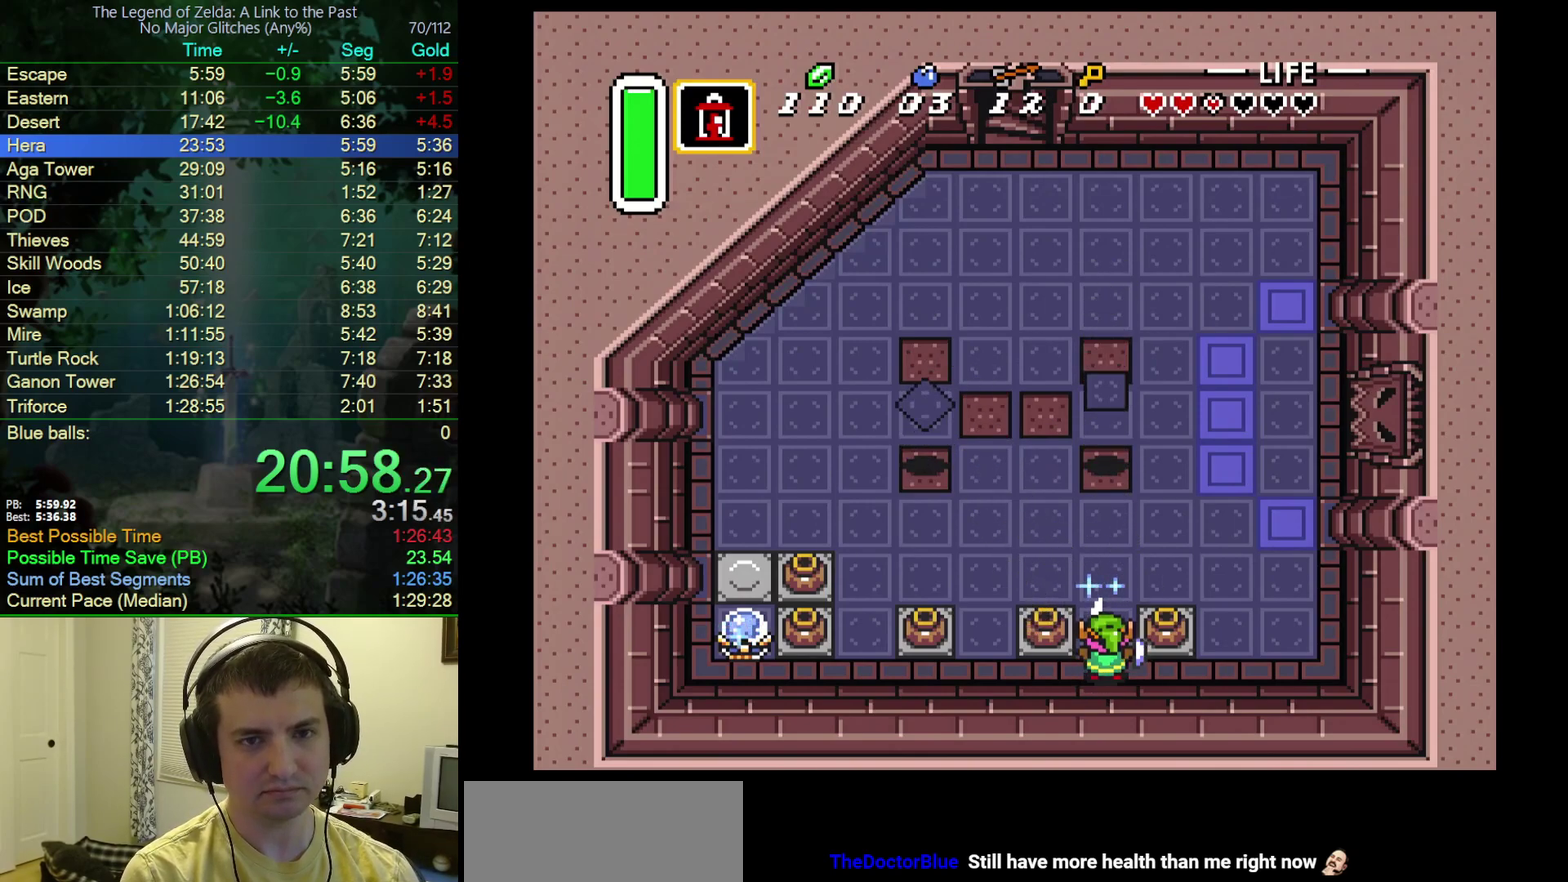
Gameplay with a controller (Nintendo layout); each line is a JSON object with the inputs held at the frame after it. "events" lists button and stick changes between this image and that frame as [ms after this image, input, new state], when the widget could be followed in between. Not read: L3 R3.
{"buttons": ["A", "B"], "events": [[400, "A", "down"]]}
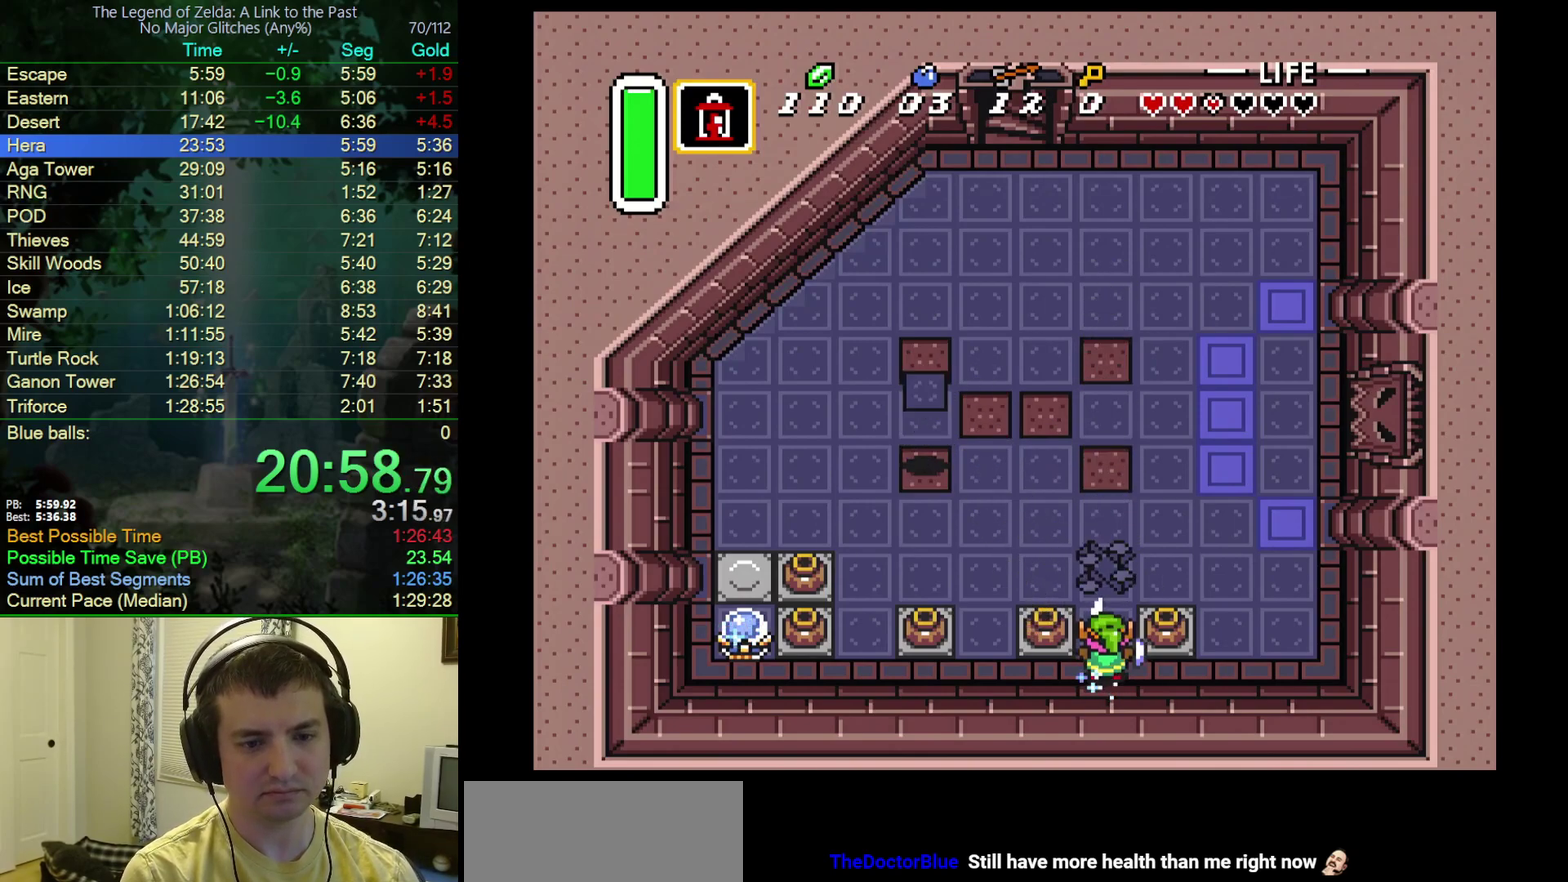
{"buttons": ["B", "DPAD_DOWN"], "events": [[250, "A", "up"], [467, "DPAD_DOWN", "down"]]}
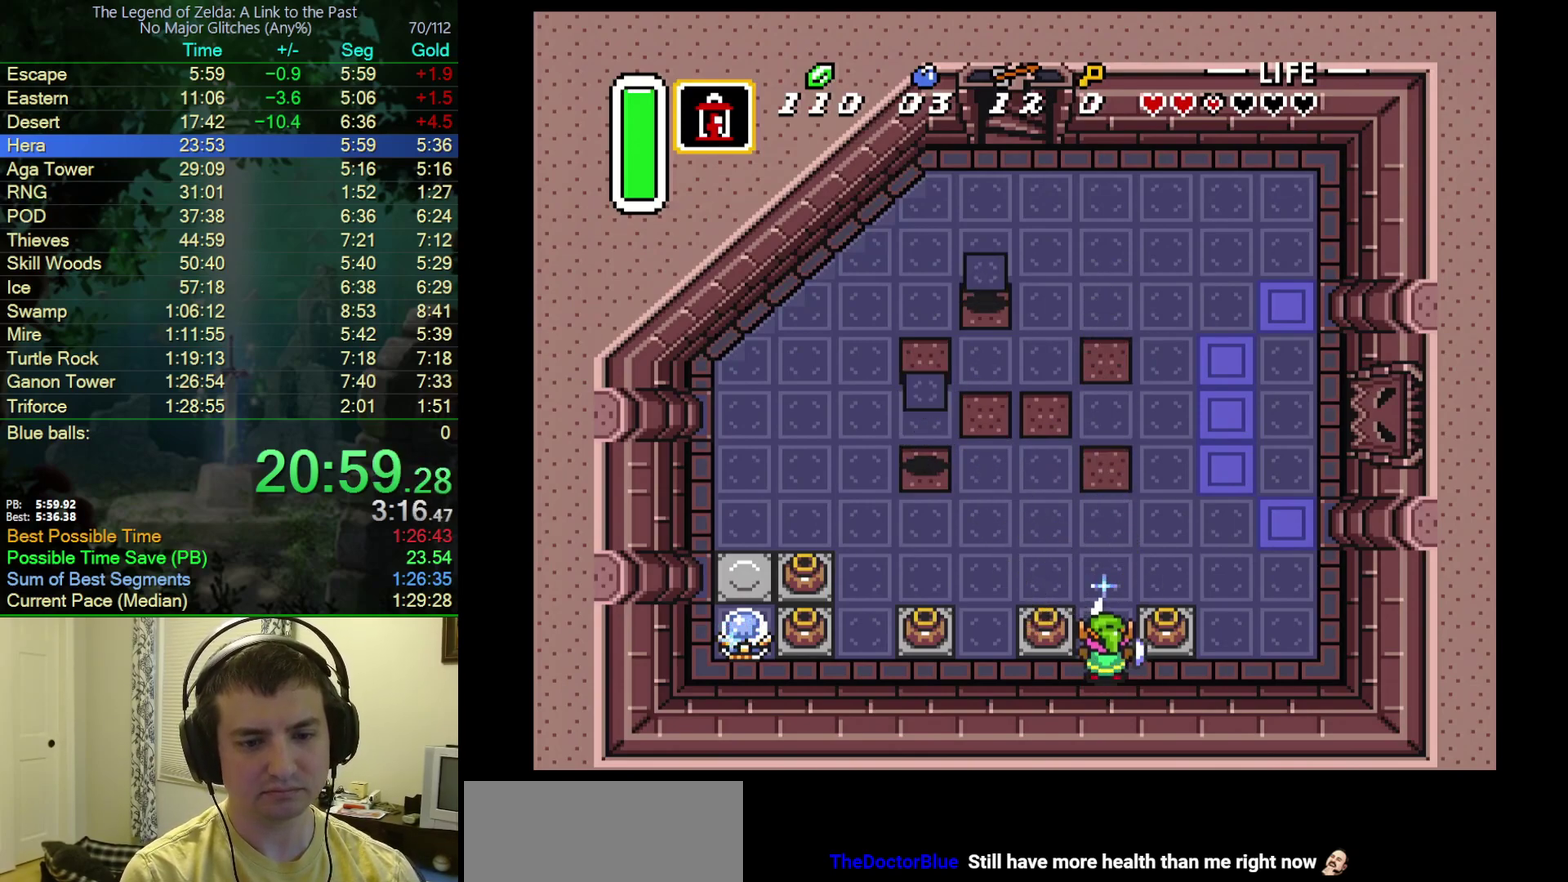
{"buttons": ["B"], "events": [[83, "DPAD_DOWN", "up"]]}
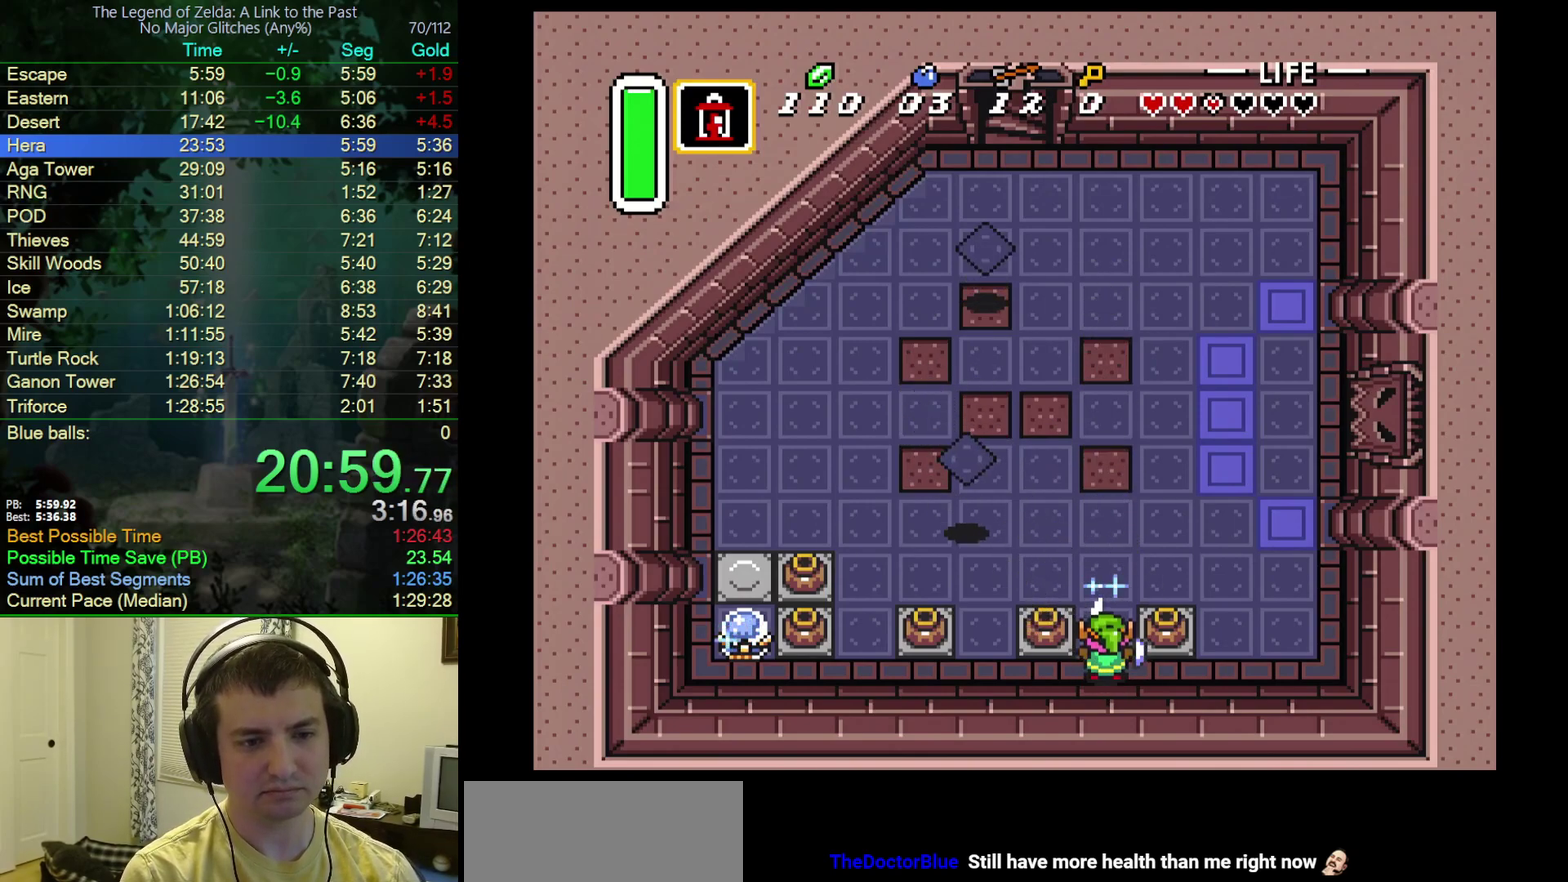
{"buttons": ["A", "B"], "events": [[283, "A", "down"]]}
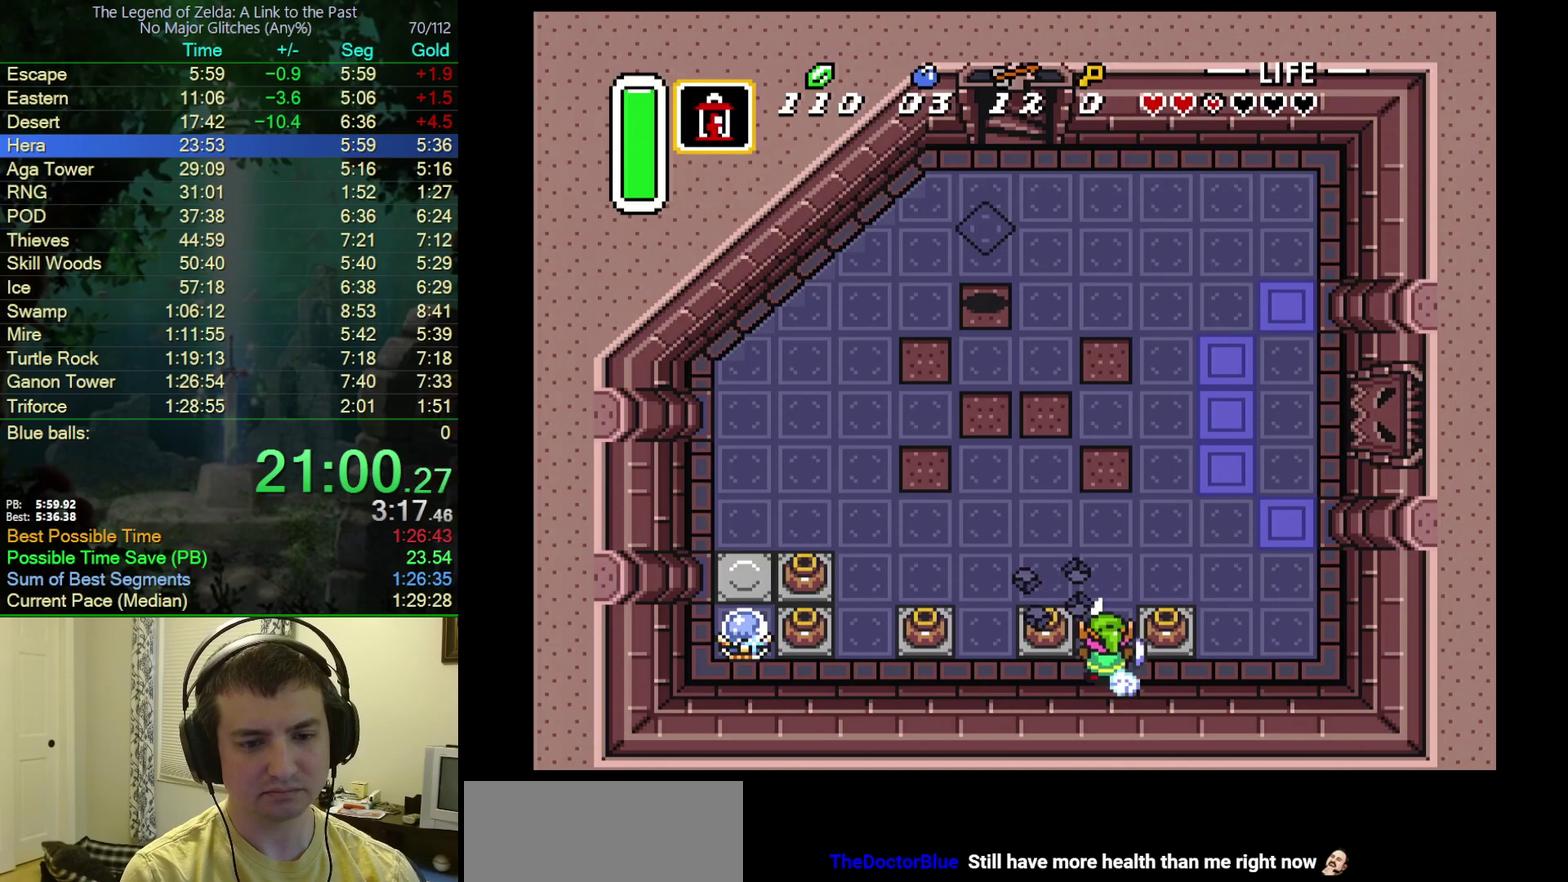
{"buttons": ["B"], "events": [[167, "A", "up"], [367, "DPAD_DOWN", "down"], [467, "DPAD_DOWN", "up"]]}
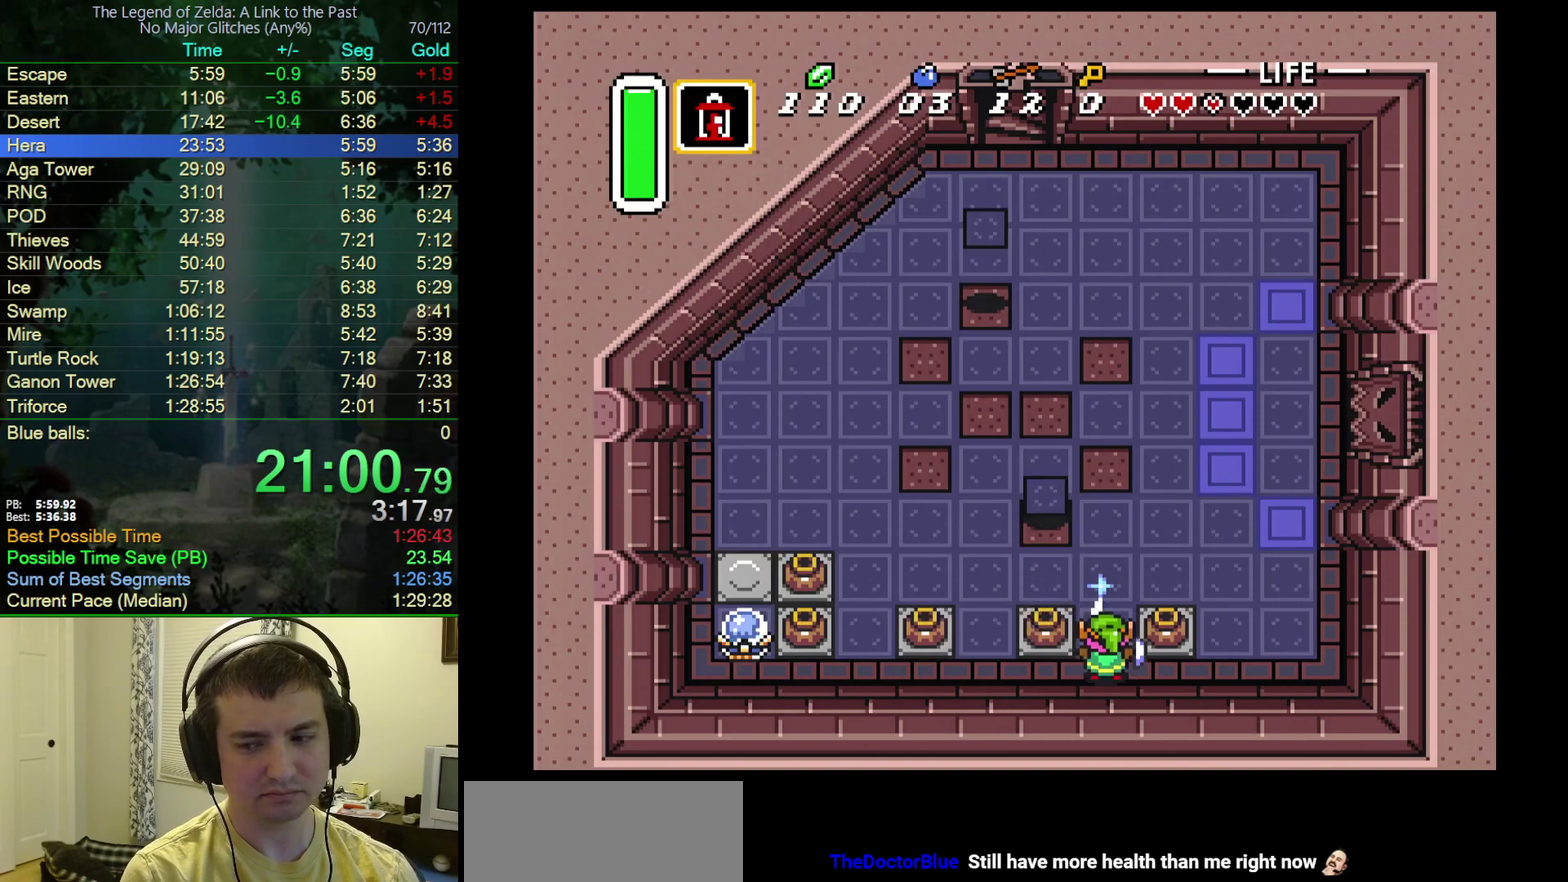
{"buttons": ["B"], "events": []}
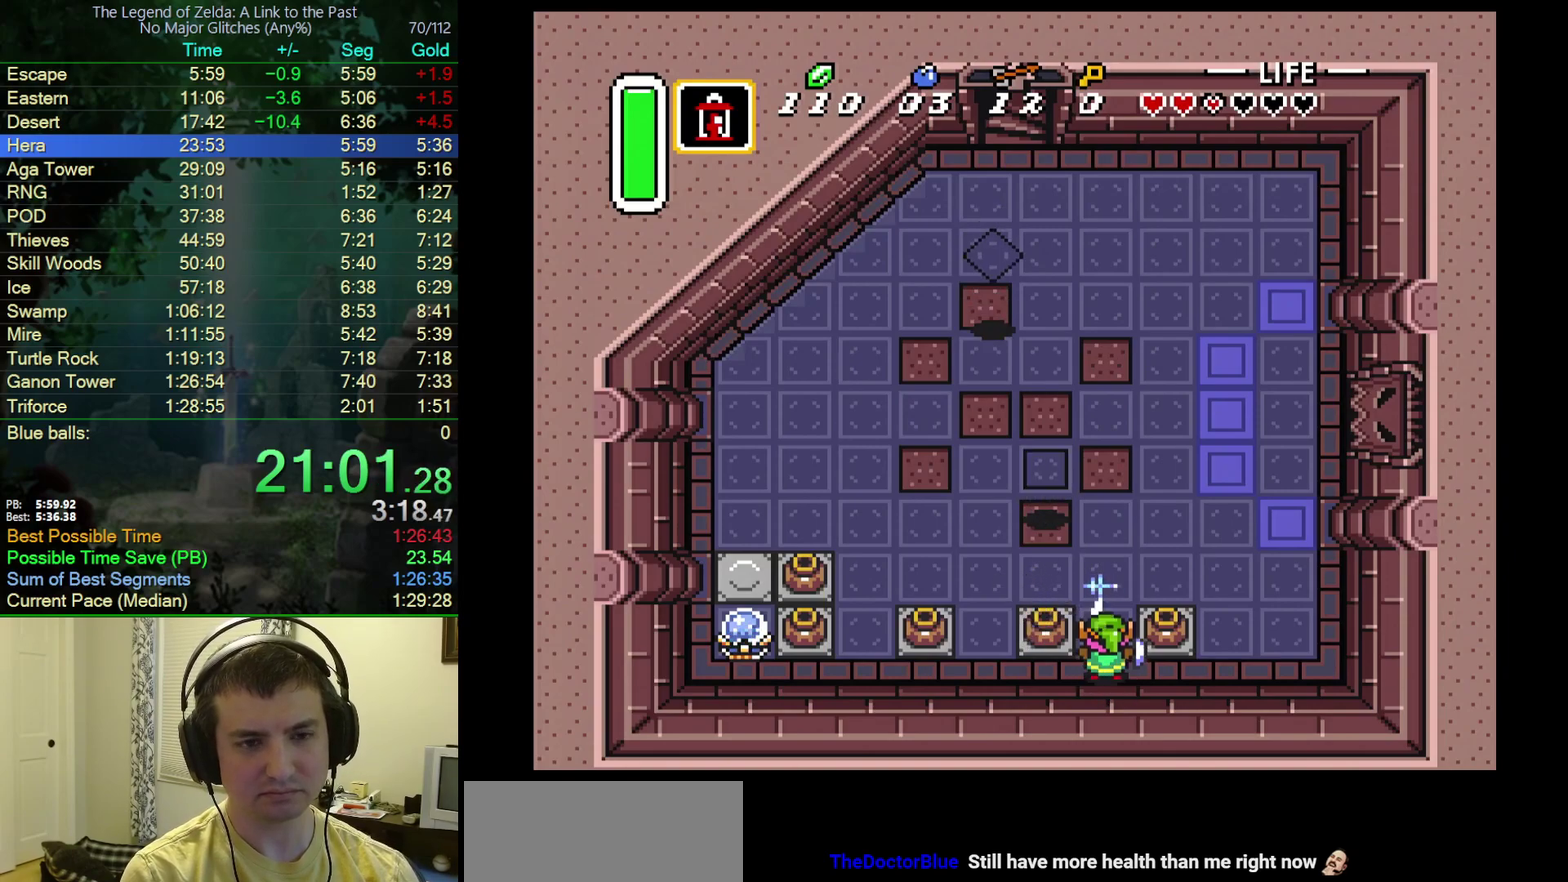
{"buttons": ["B"], "events": []}
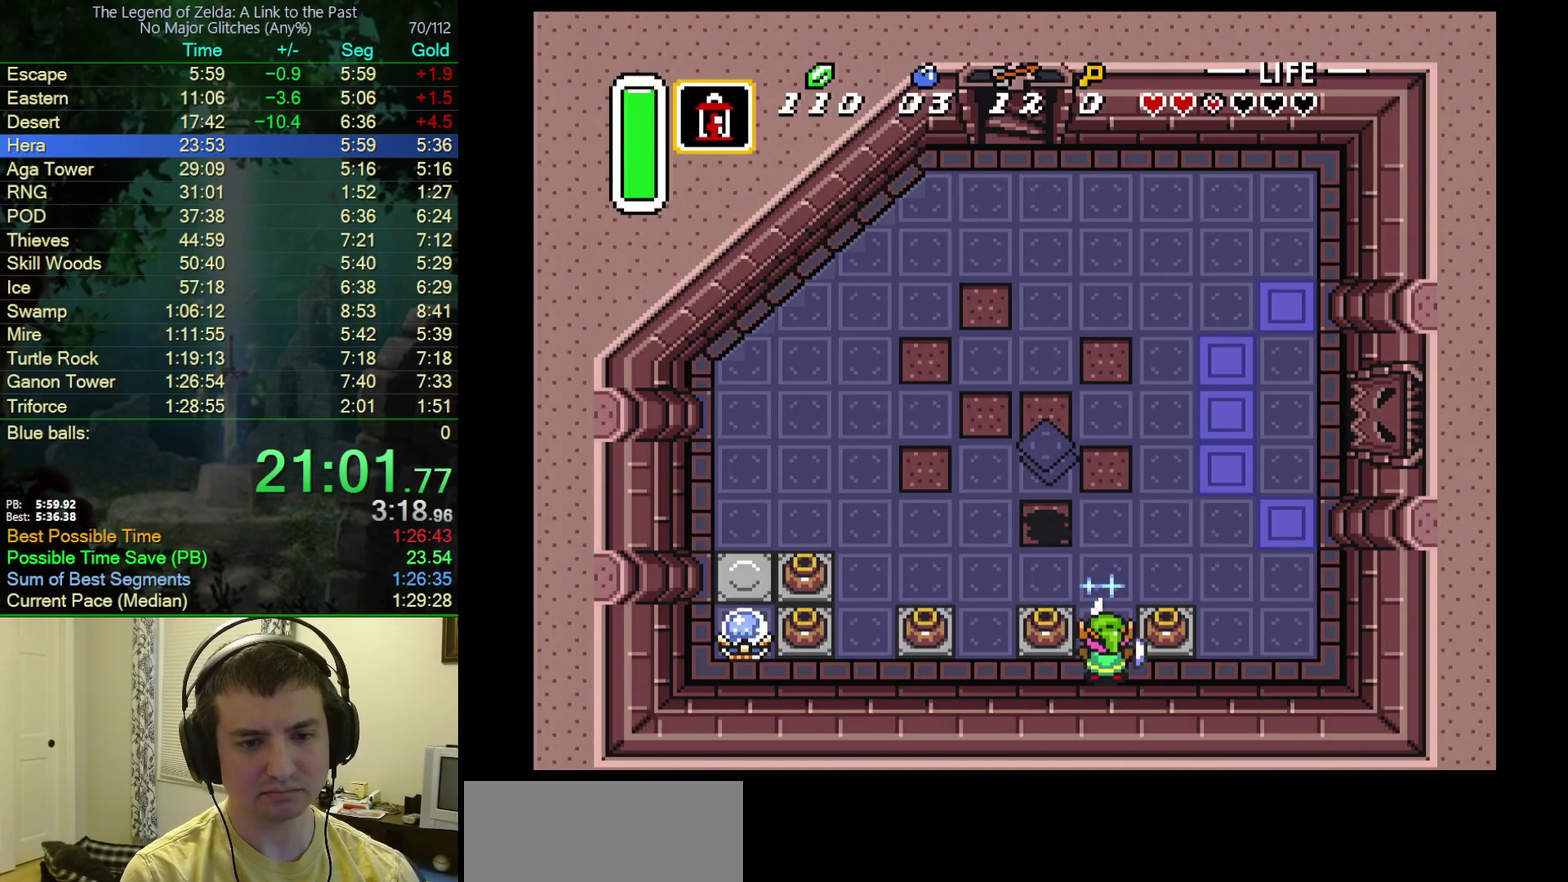
{"buttons": ["A", "B"], "events": [[200, "A", "down"]]}
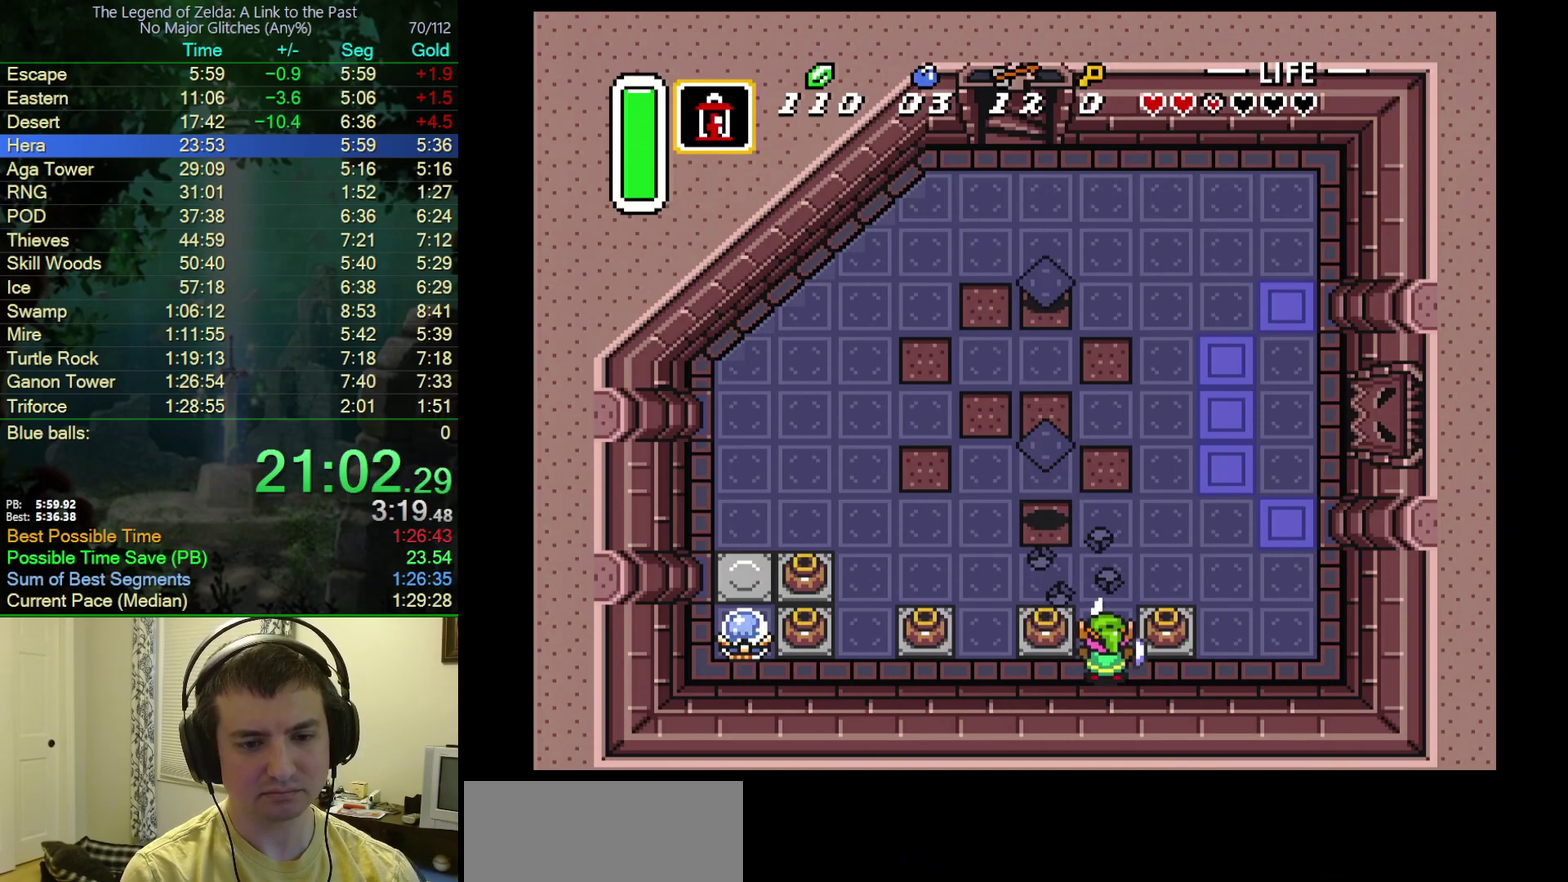
{"buttons": ["B"], "events": [[83, "A", "up"], [217, "DPAD_DOWN", "down"], [333, "DPAD_DOWN", "up"]]}
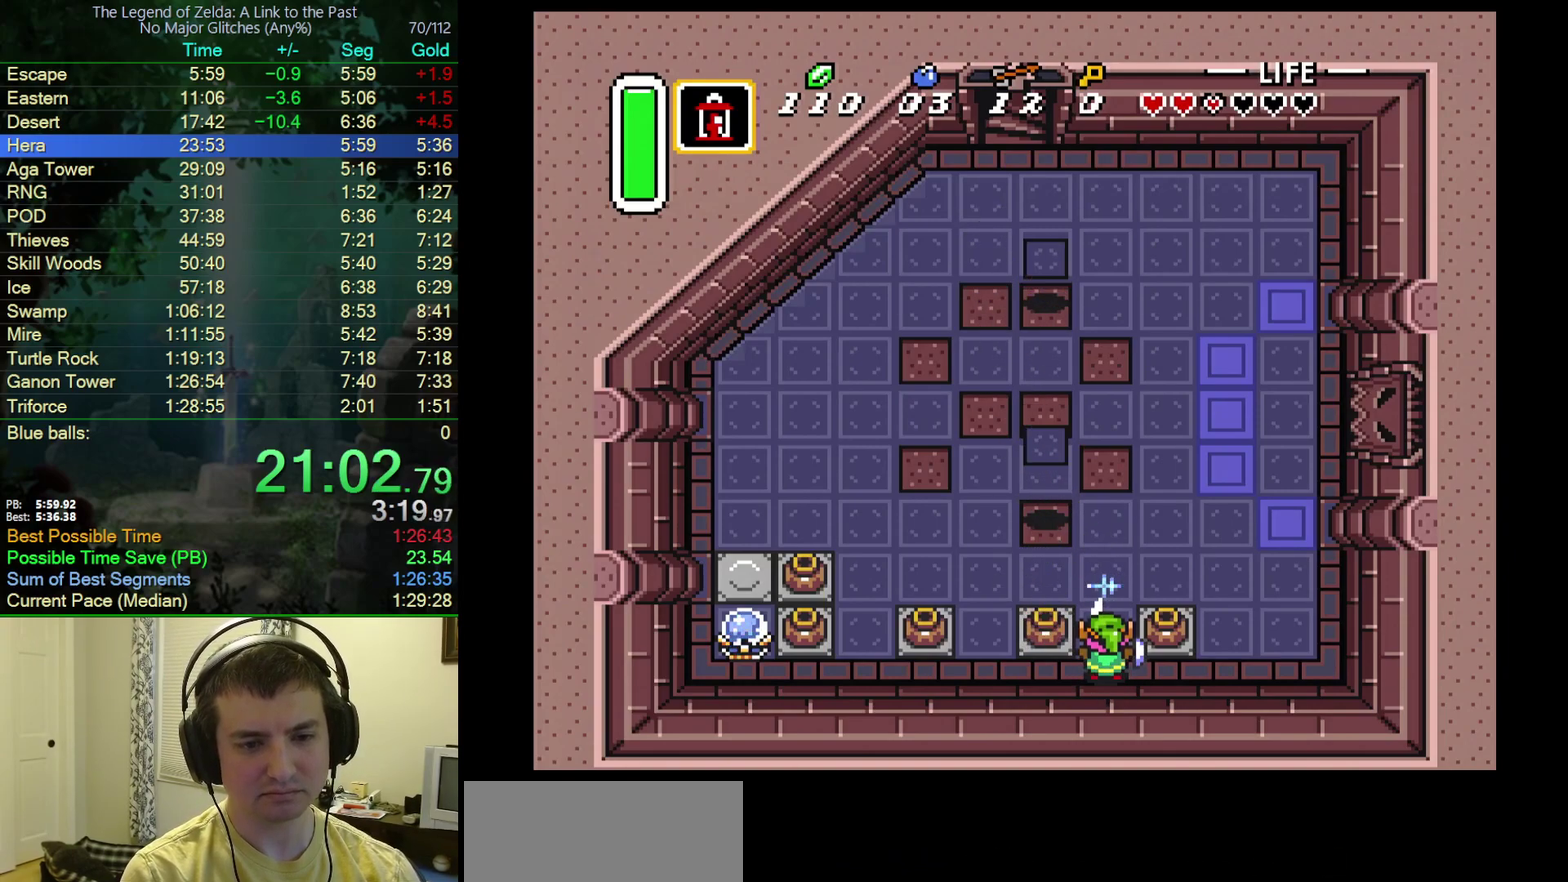
{"buttons": ["A", "B"], "events": [[300, "A", "down"]]}
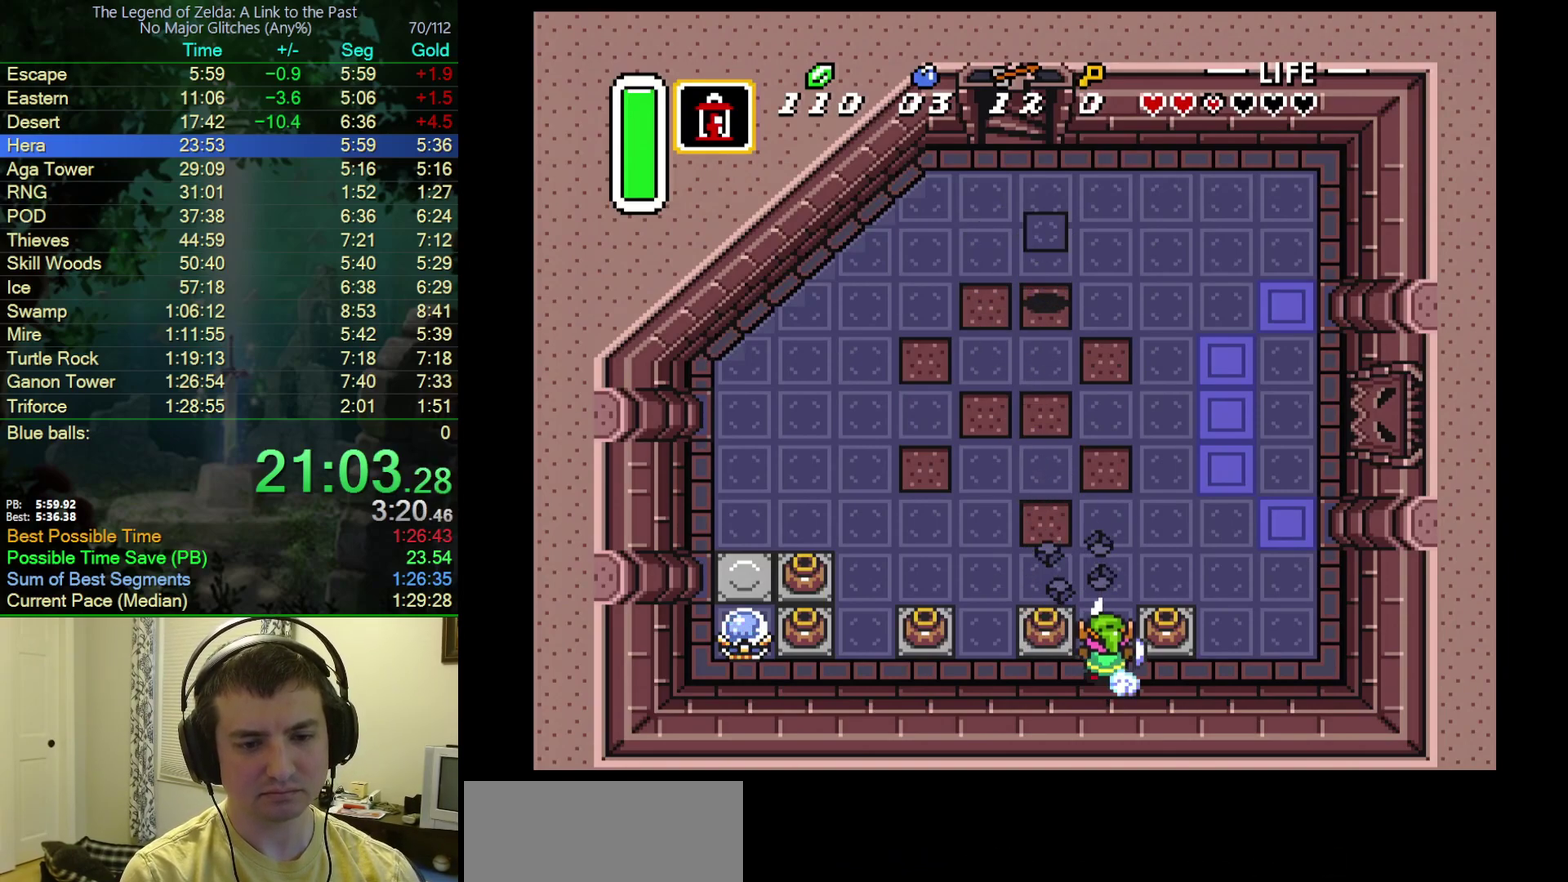
{"buttons": ["B"], "events": [[167, "A", "up"], [300, "DPAD_DOWN", "down"], [467, "DPAD_DOWN", "up"]]}
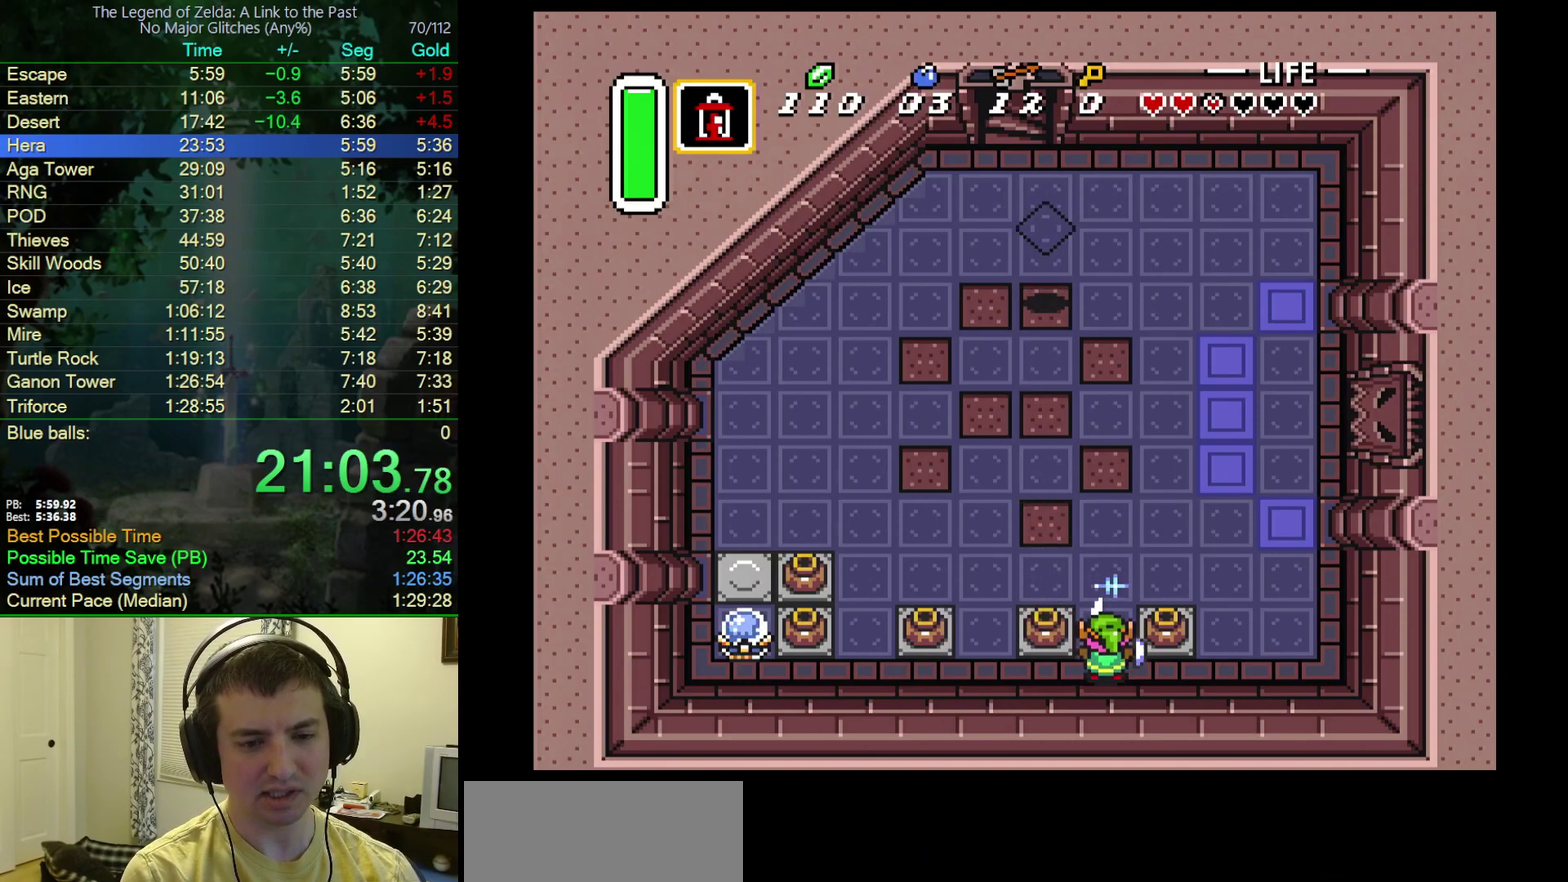
{"buttons": ["B"], "events": []}
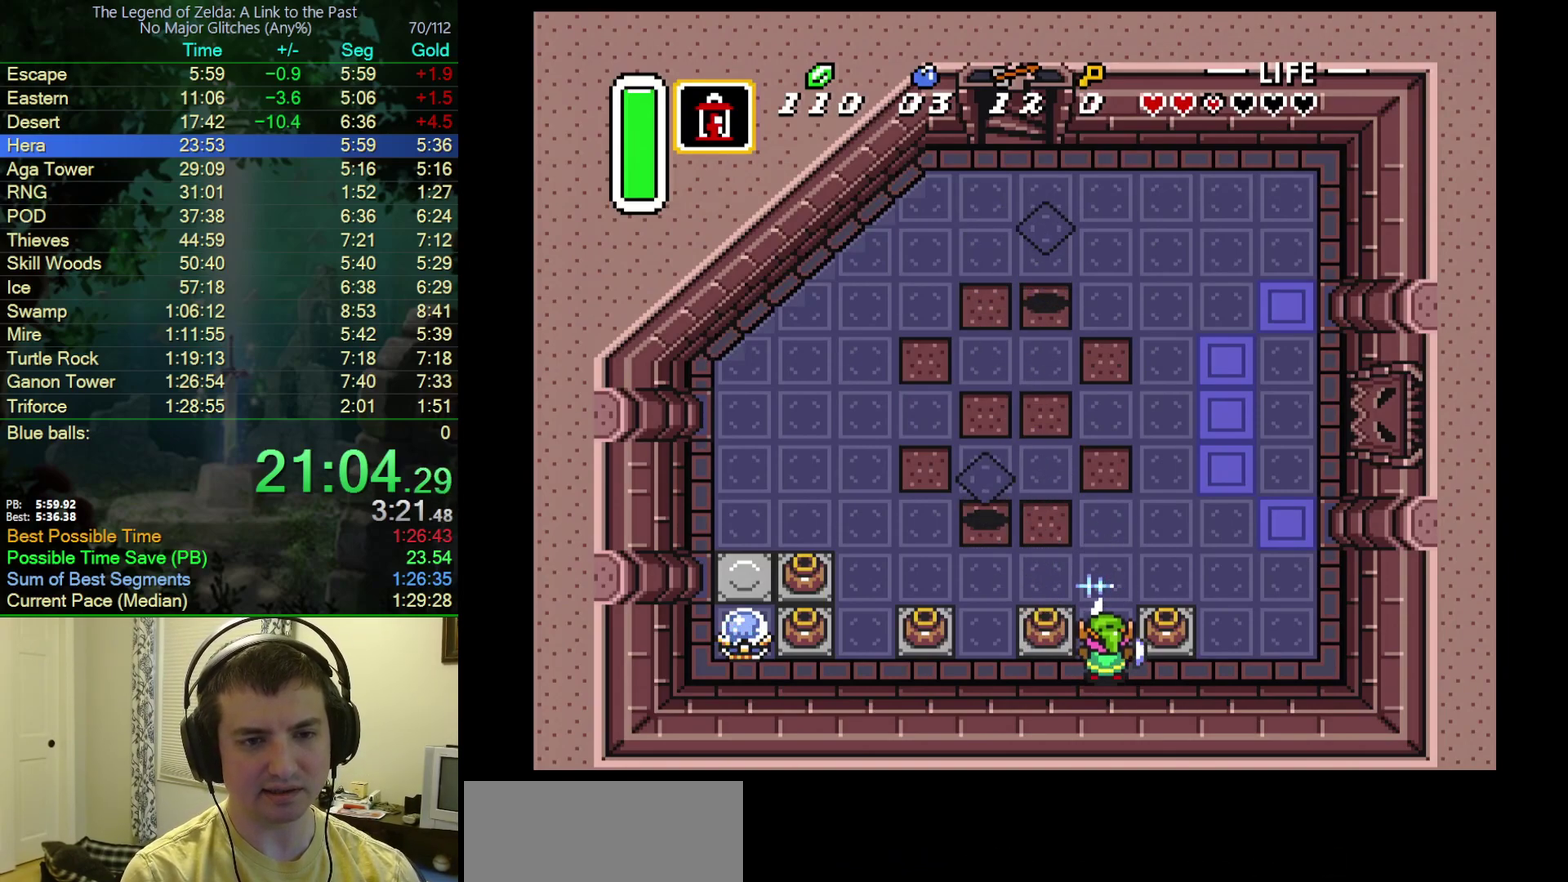
{"buttons": ["B"], "events": []}
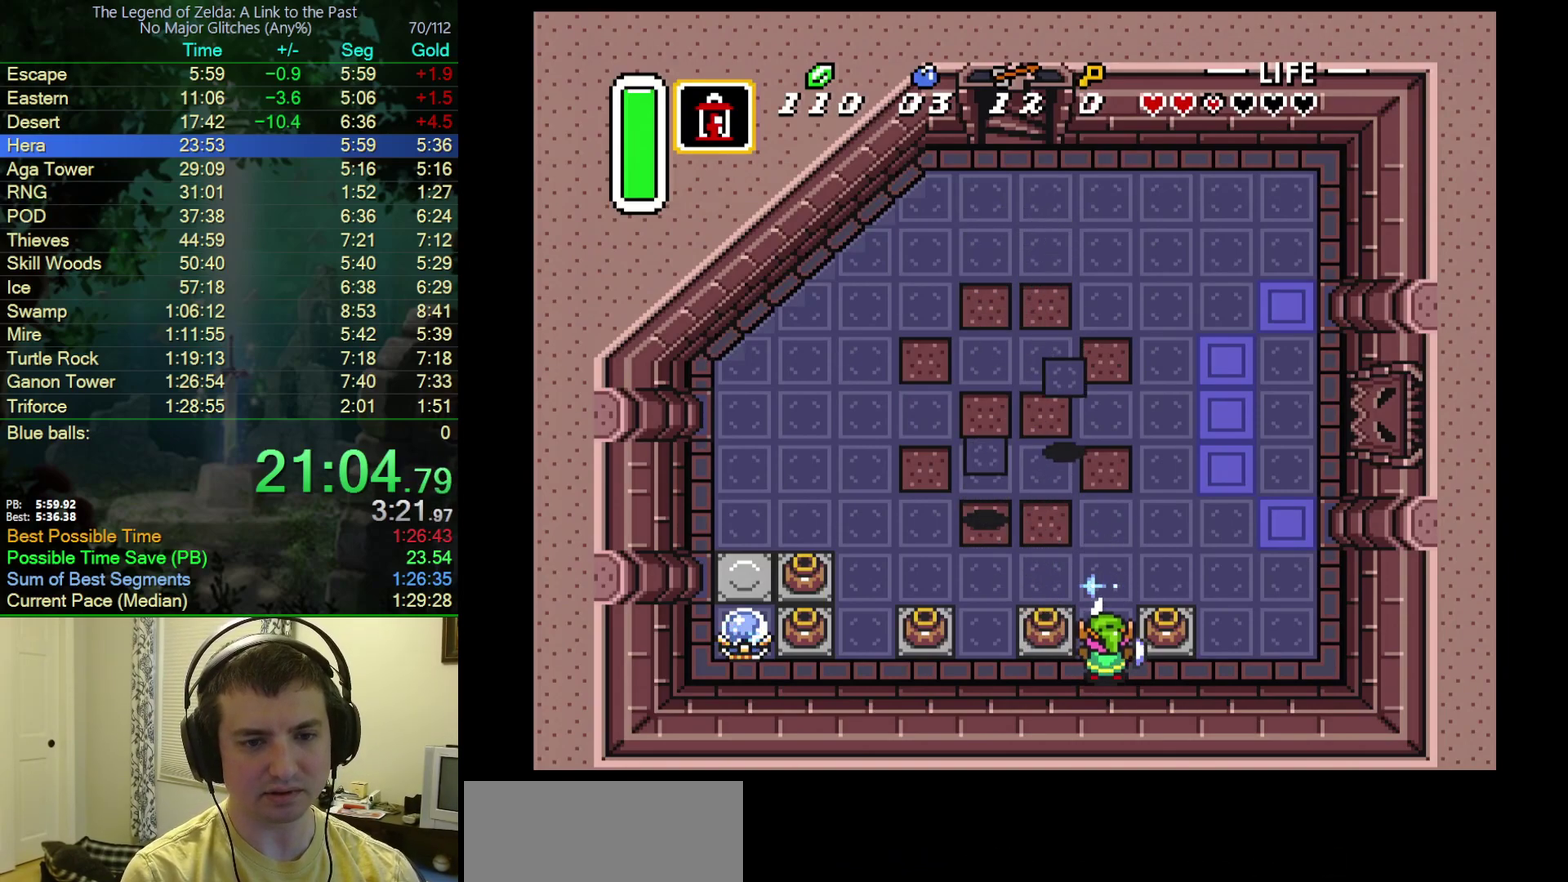
{"buttons": ["A", "B"], "events": [[350, "A", "down"]]}
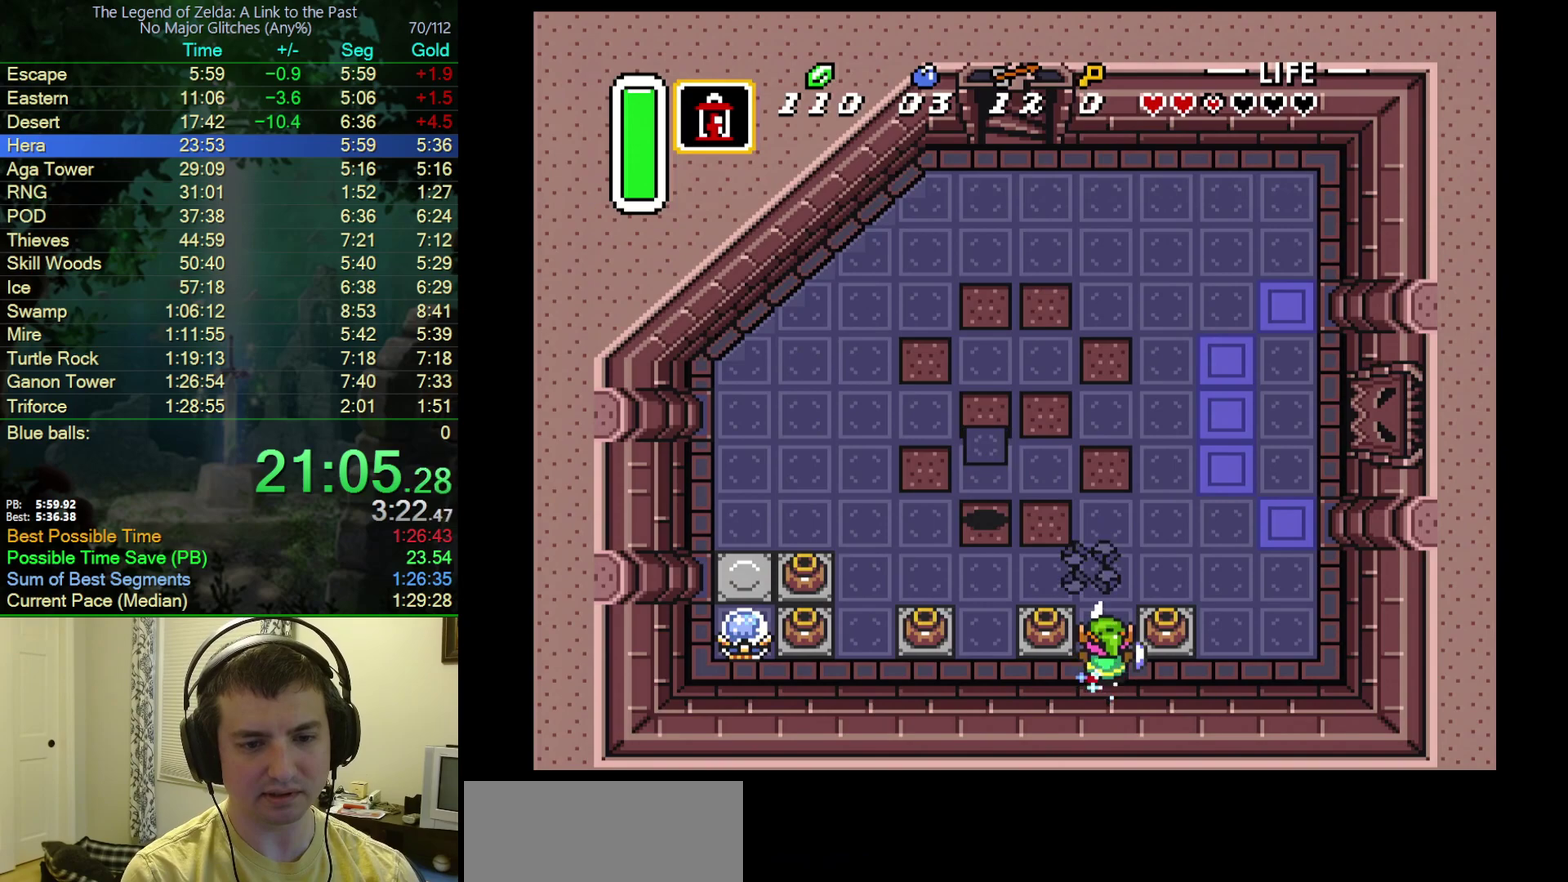
{"buttons": ["B"], "events": [[250, "A", "up"], [367, "DPAD_DOWN", "down"], [500, "DPAD_DOWN", "up"]]}
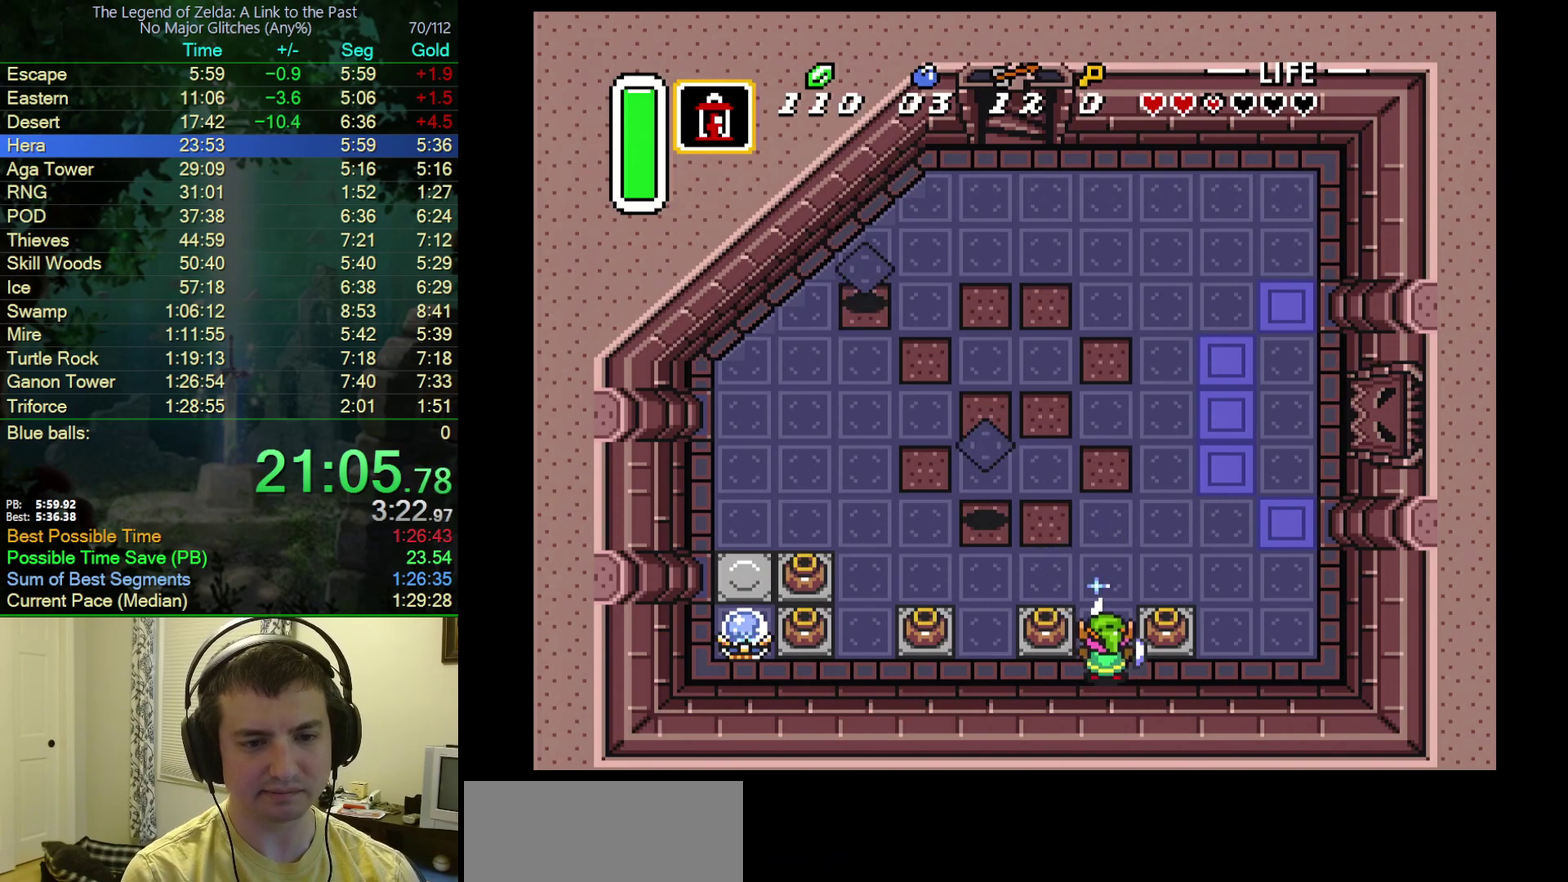
{"buttons": ["B"], "events": []}
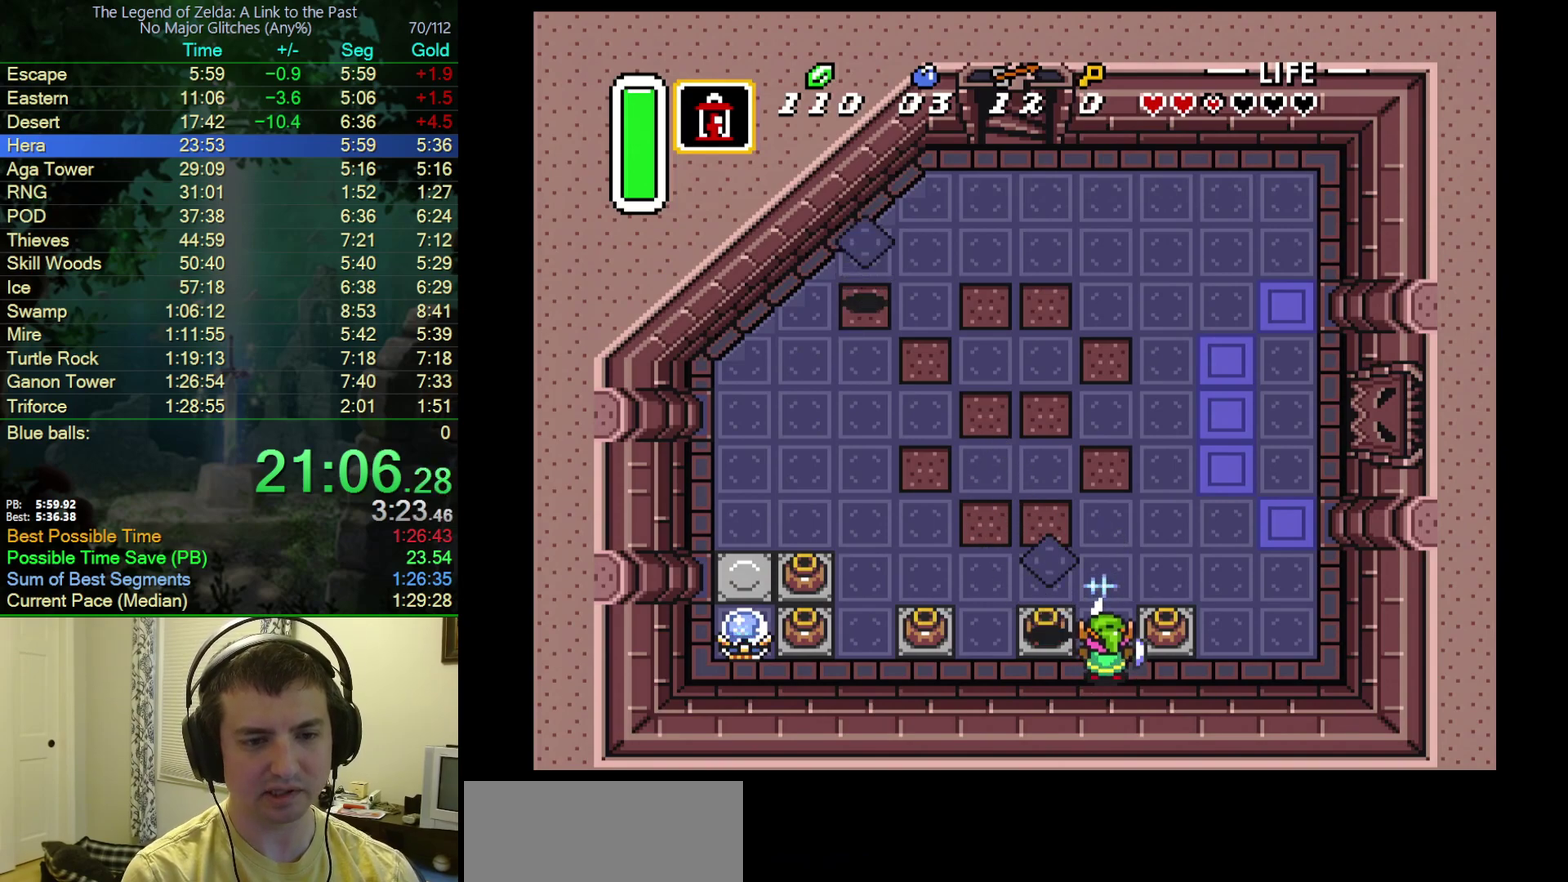
{"buttons": ["B"], "events": [[33, "A", "down"], [383, "A", "up"]]}
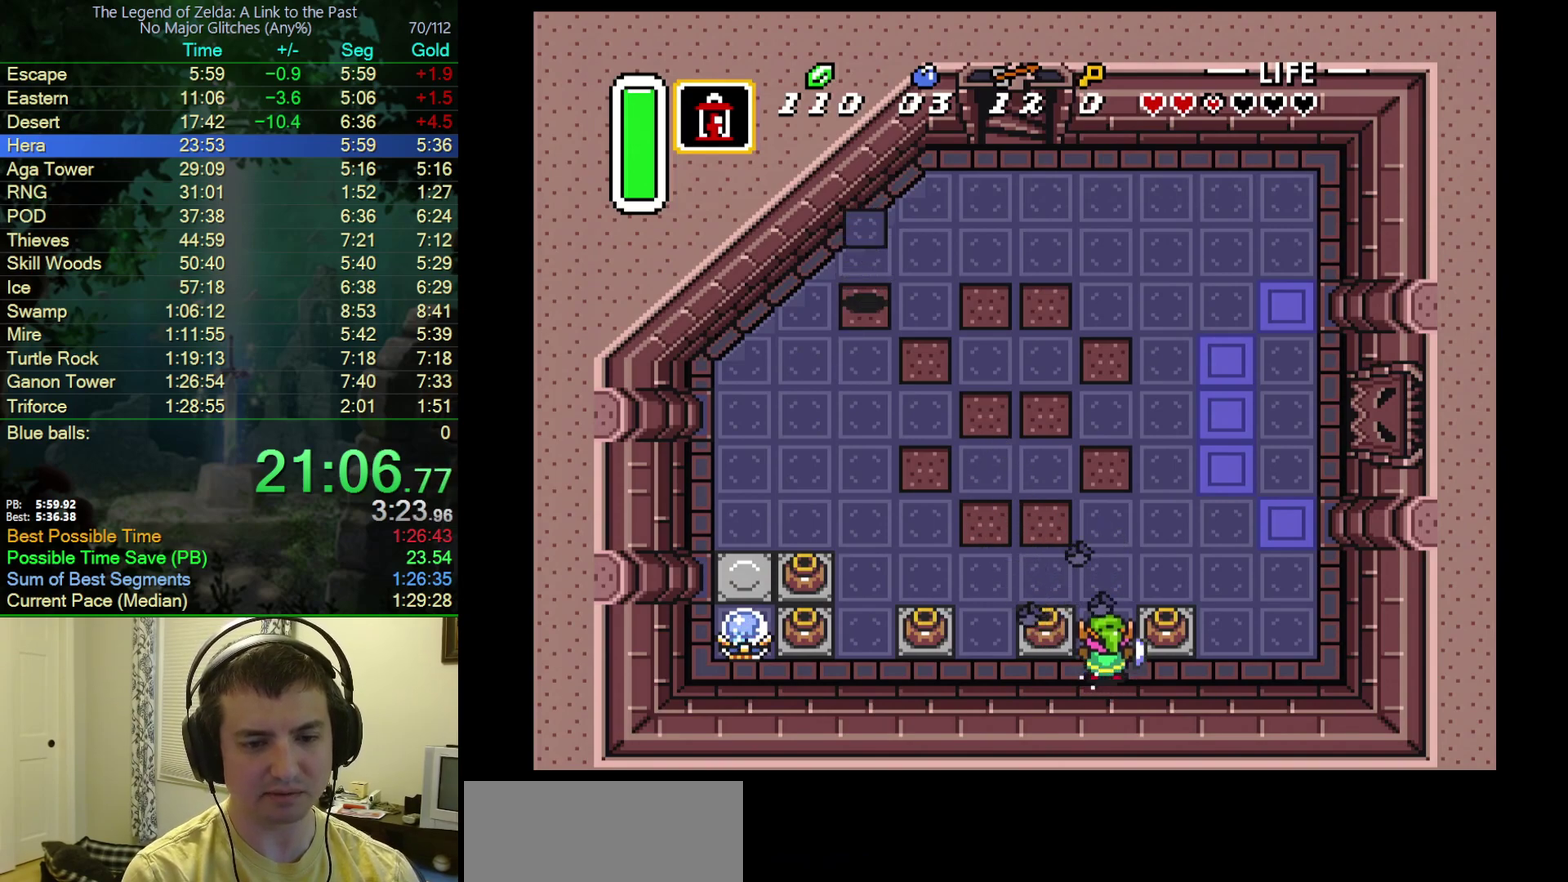
{"buttons": ["B"], "events": [[83, "DPAD_DOWN", "down"], [183, "DPAD_DOWN", "up"]]}
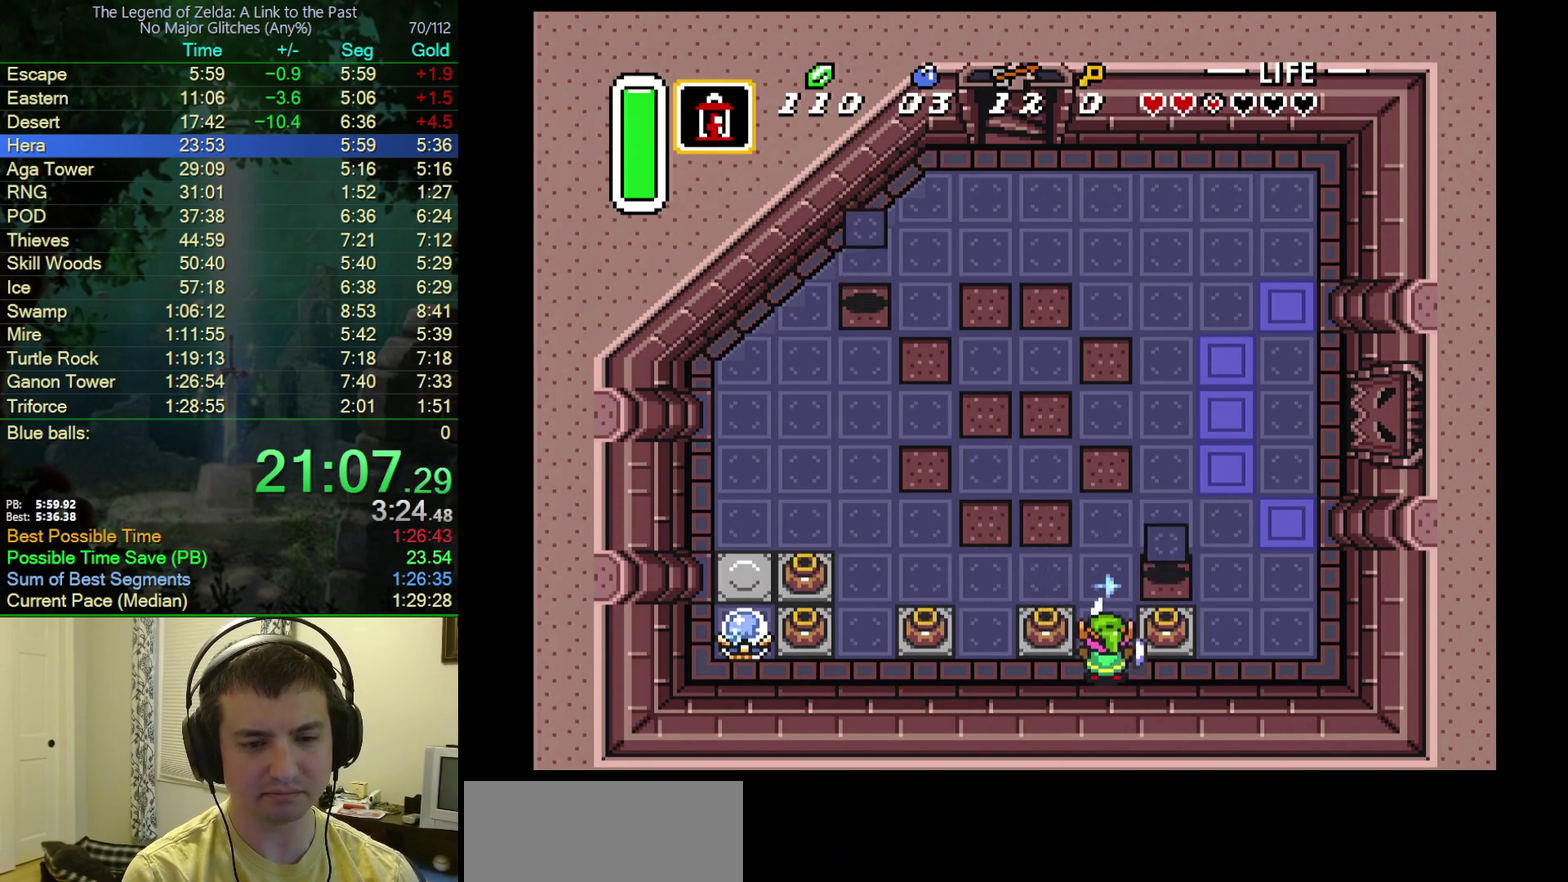
{"buttons": ["B"], "events": []}
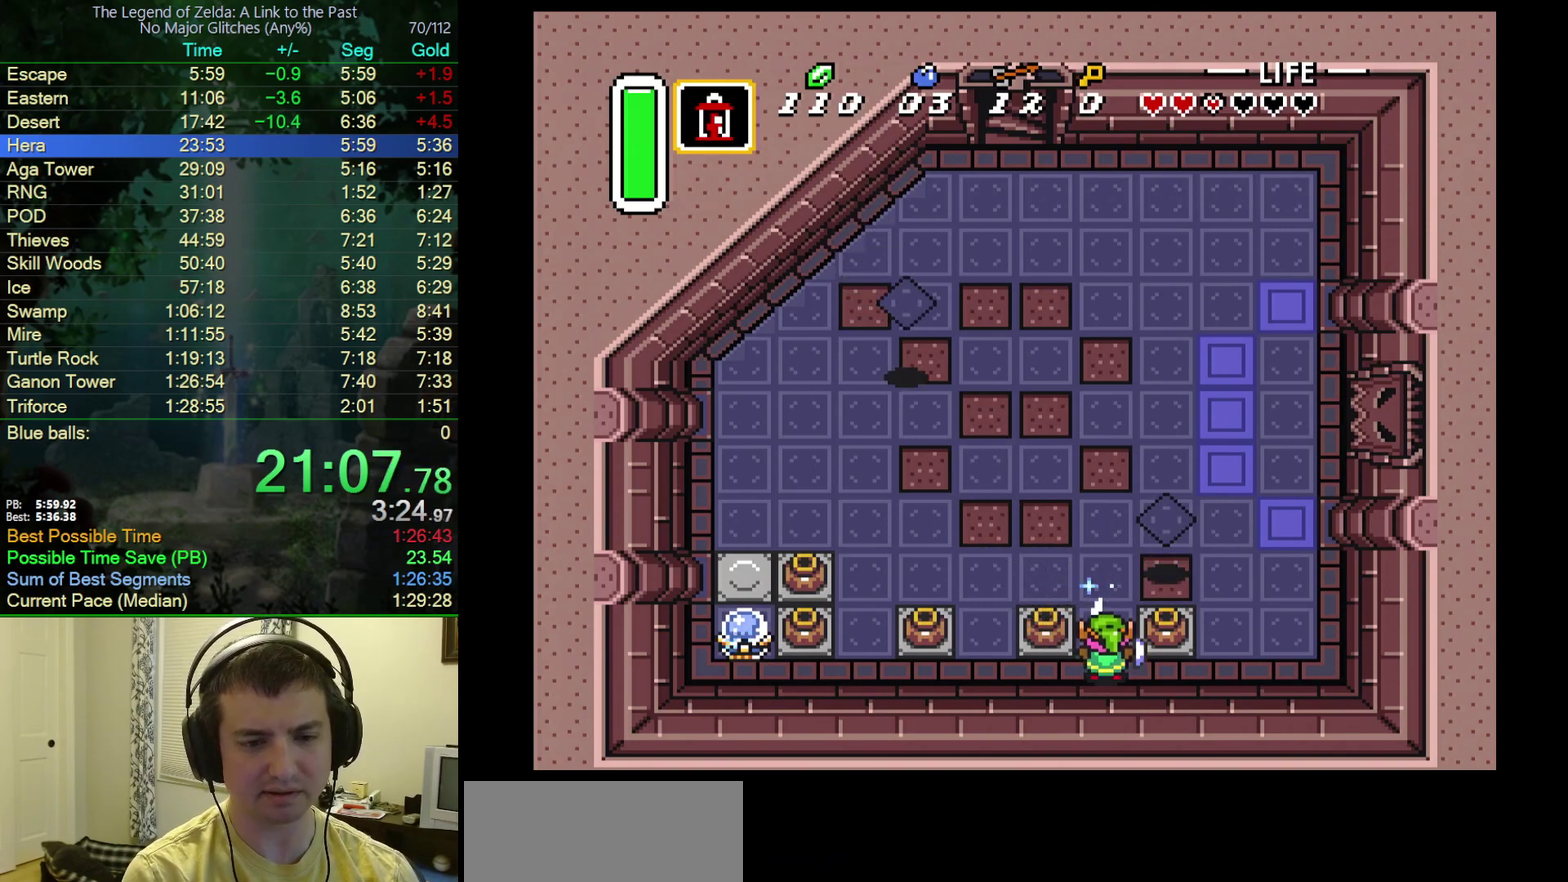
{"buttons": ["B"], "events": []}
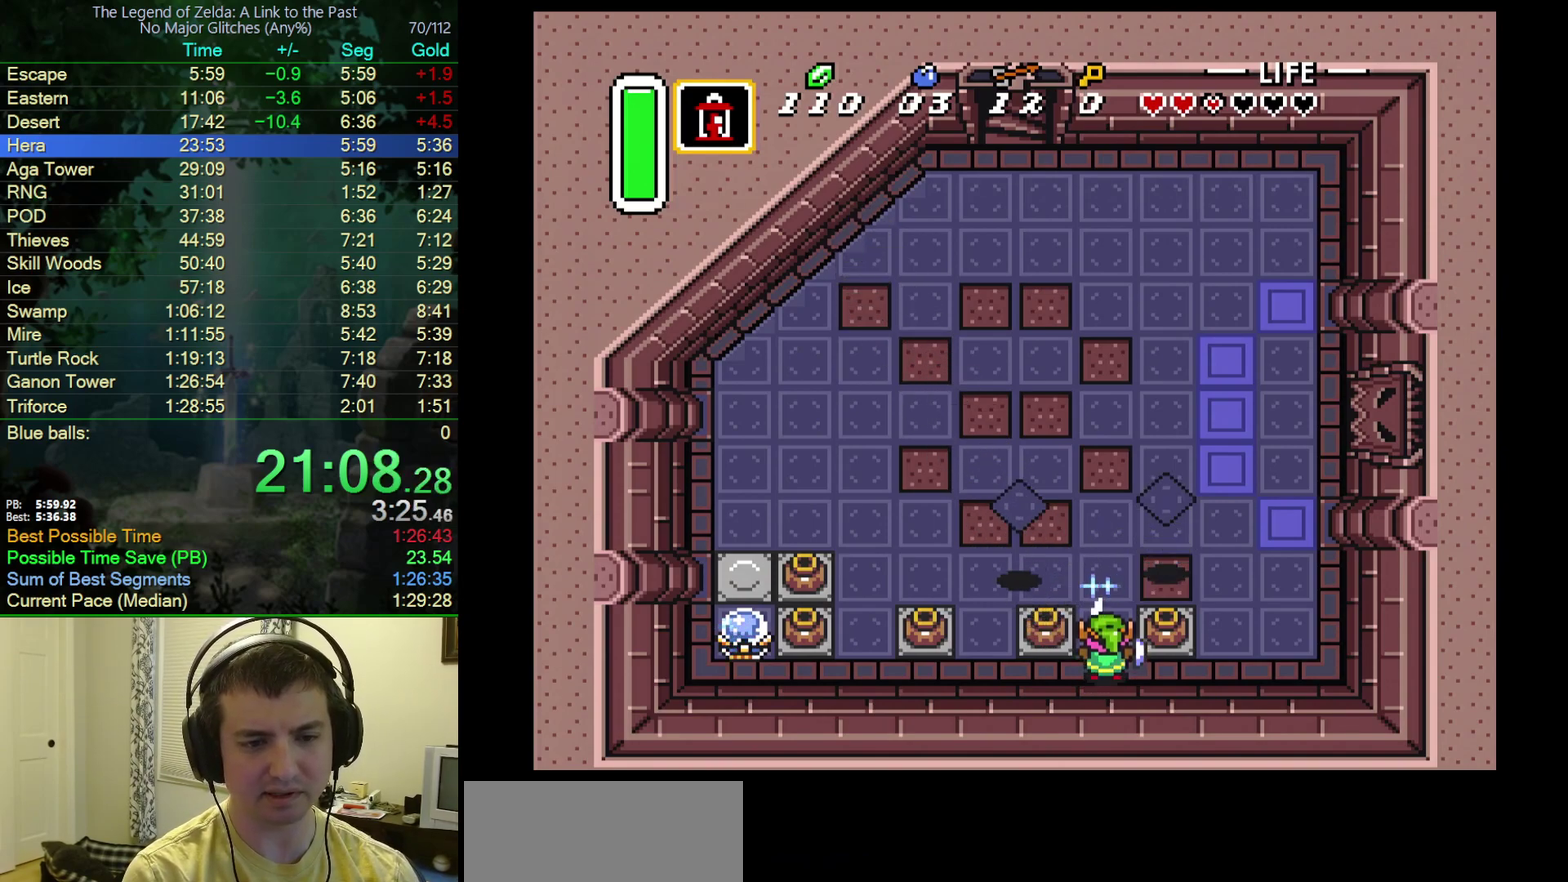
{"buttons": ["B"], "events": [[167, "A", "down"], [483, "A", "up"]]}
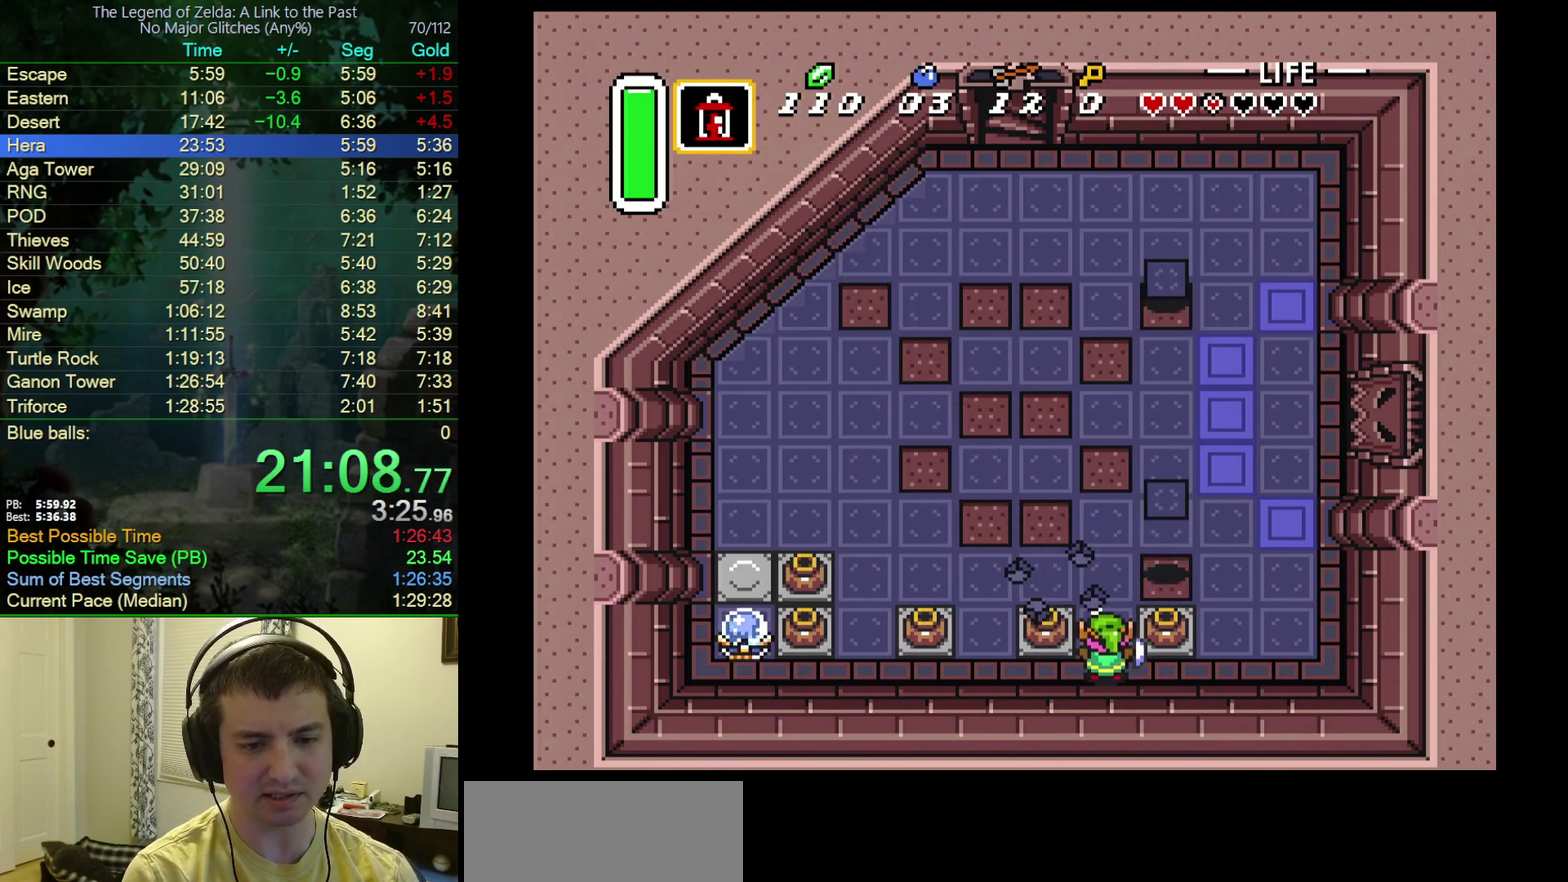
{"buttons": ["B"], "events": [[133, "DPAD_DOWN", "down"], [250, "DPAD_DOWN", "up"]]}
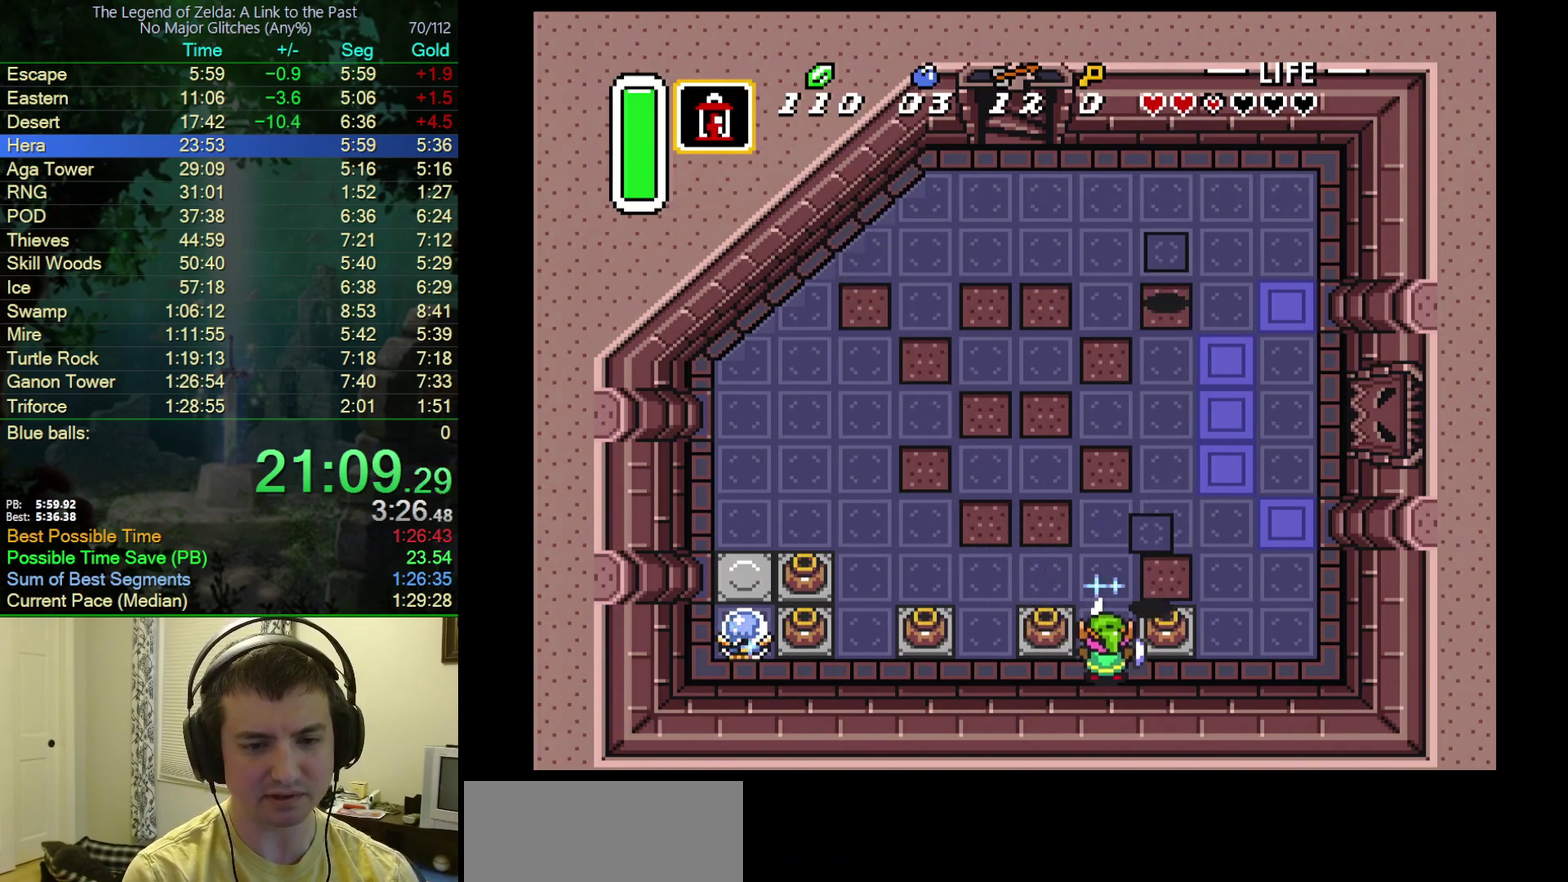
{"buttons": ["A", "B"], "events": [[167, "A", "down"]]}
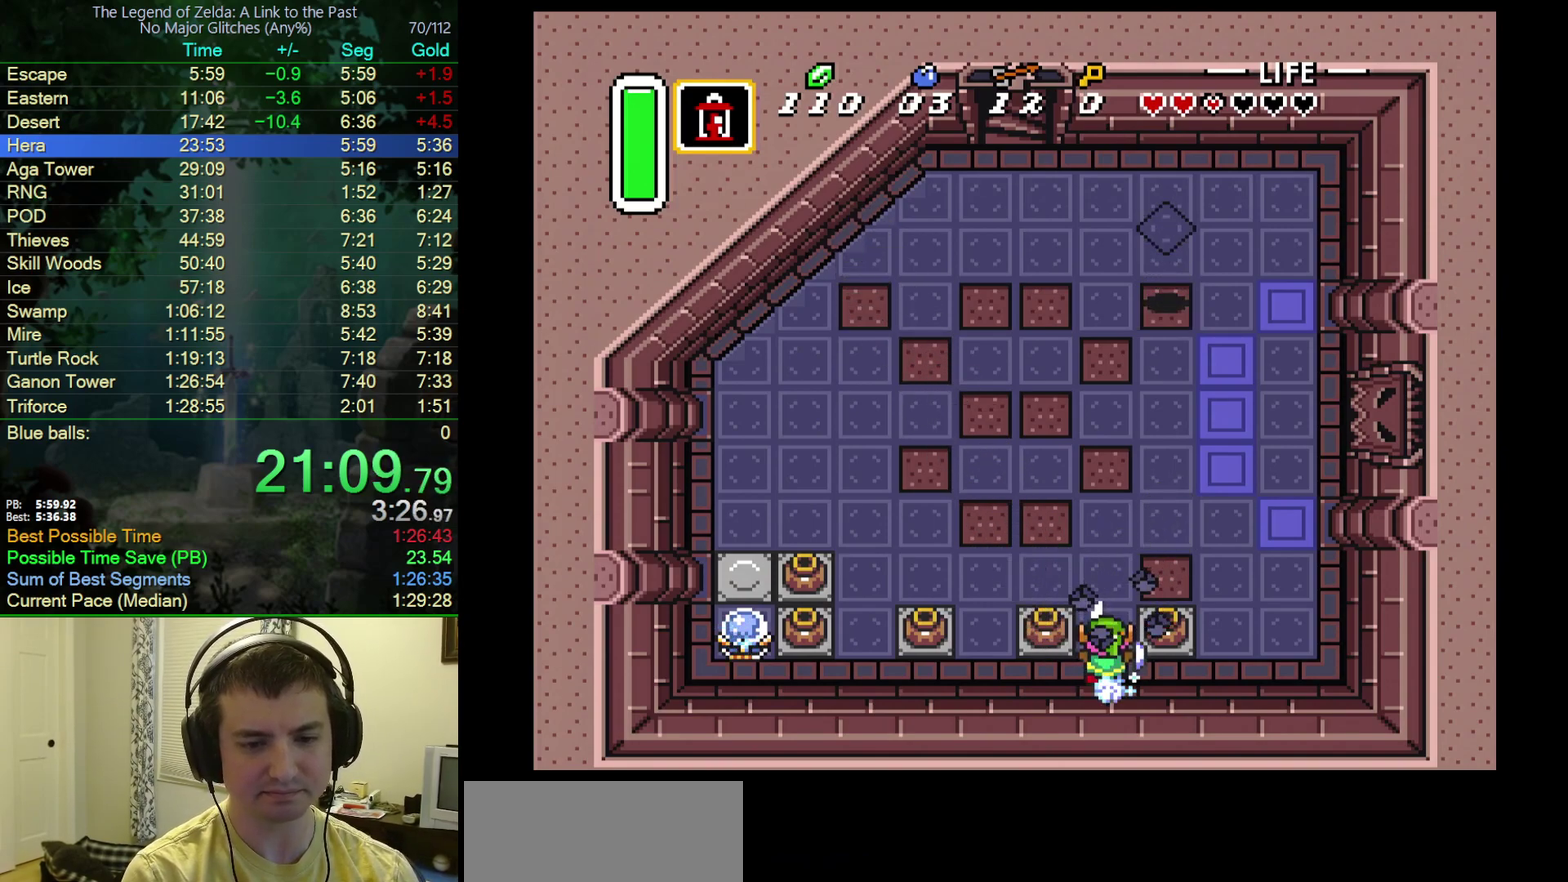
{"buttons": ["B"], "events": [[17, "A", "up"], [233, "DPAD_DOWN", "down"], [317, "DPAD_DOWN", "up"]]}
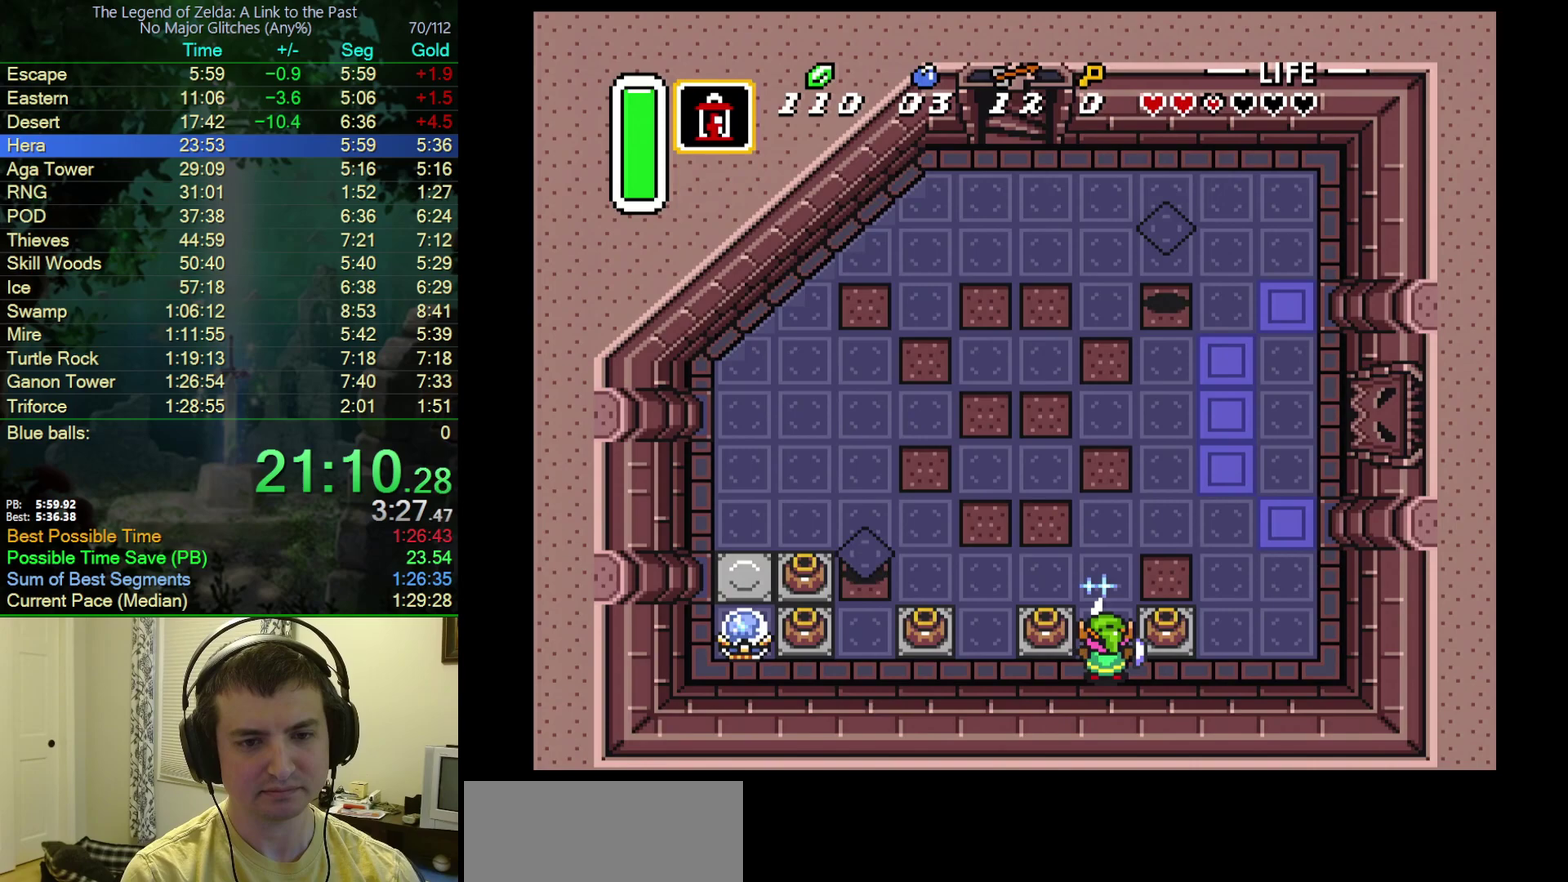
{"buttons": ["B"], "events": []}
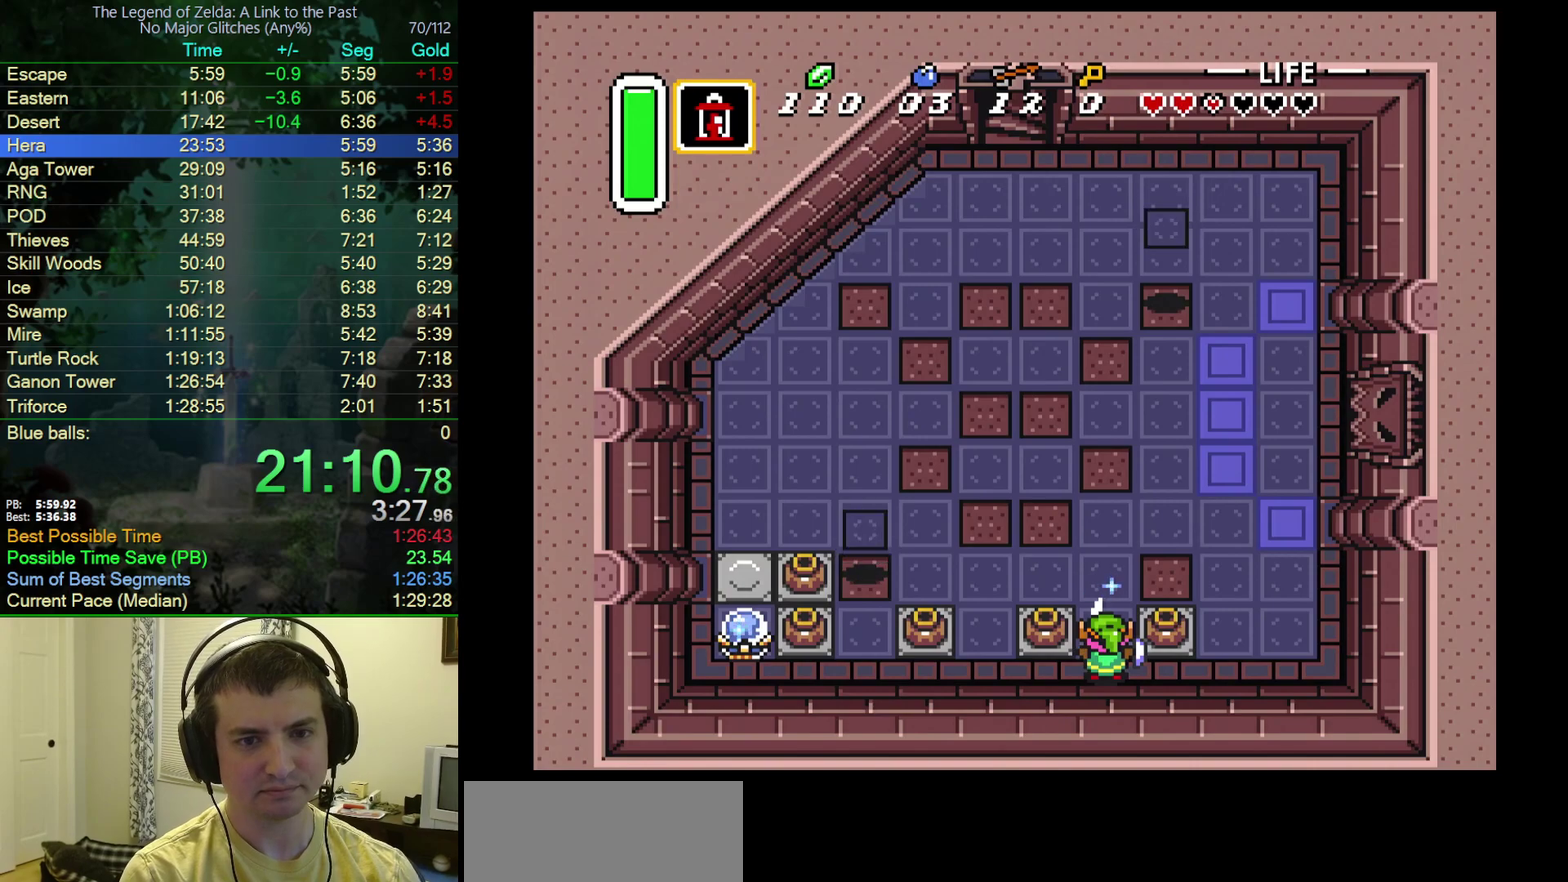
{"buttons": ["B"], "events": []}
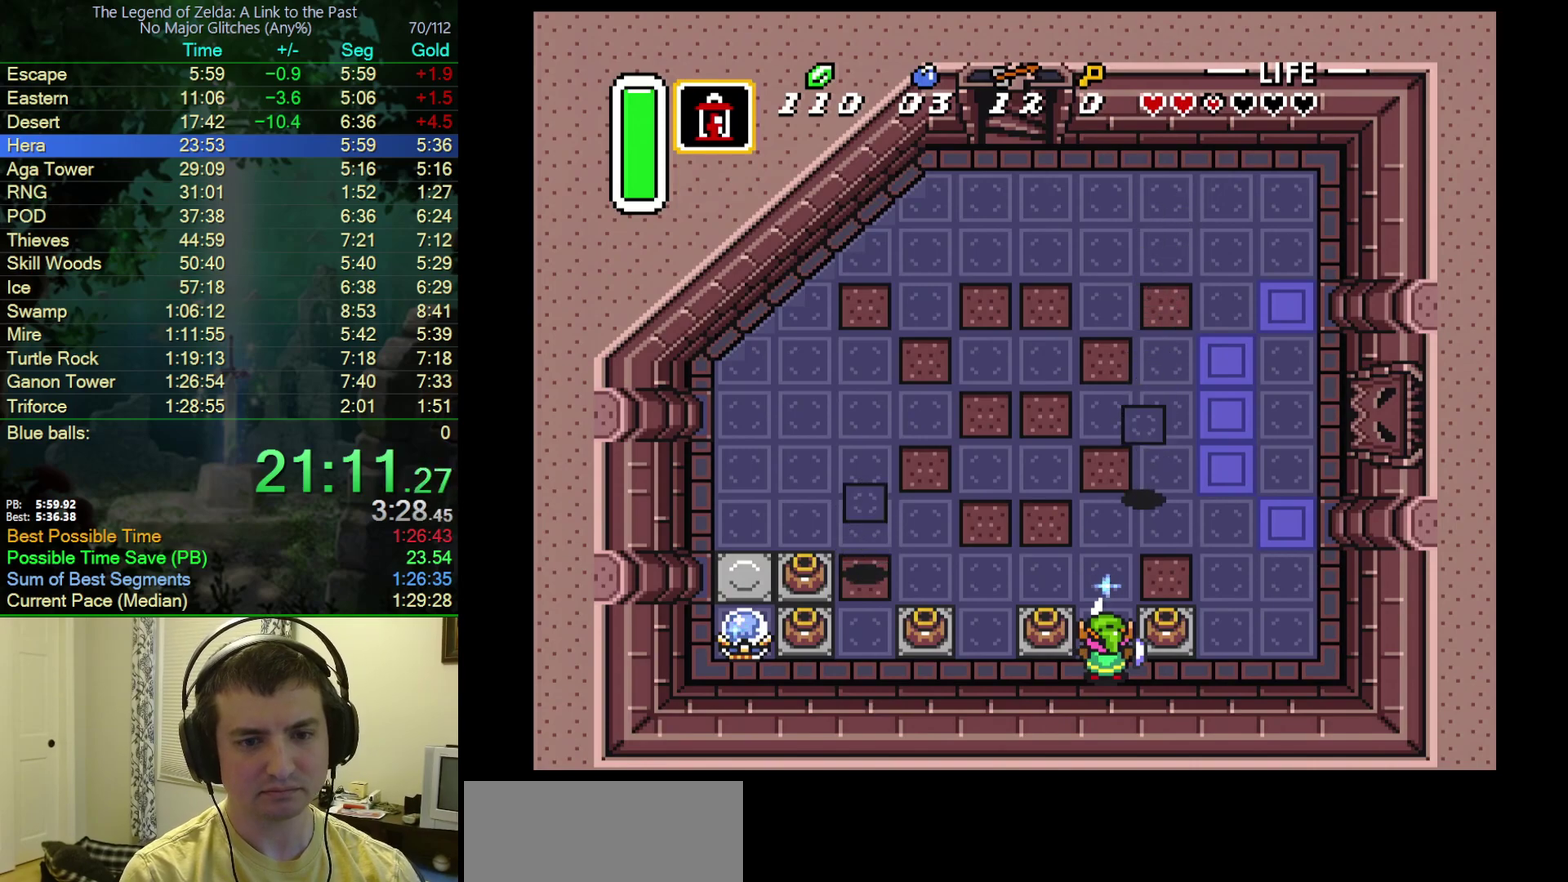
{"buttons": ["A", "B"], "events": [[317, "A", "down"]]}
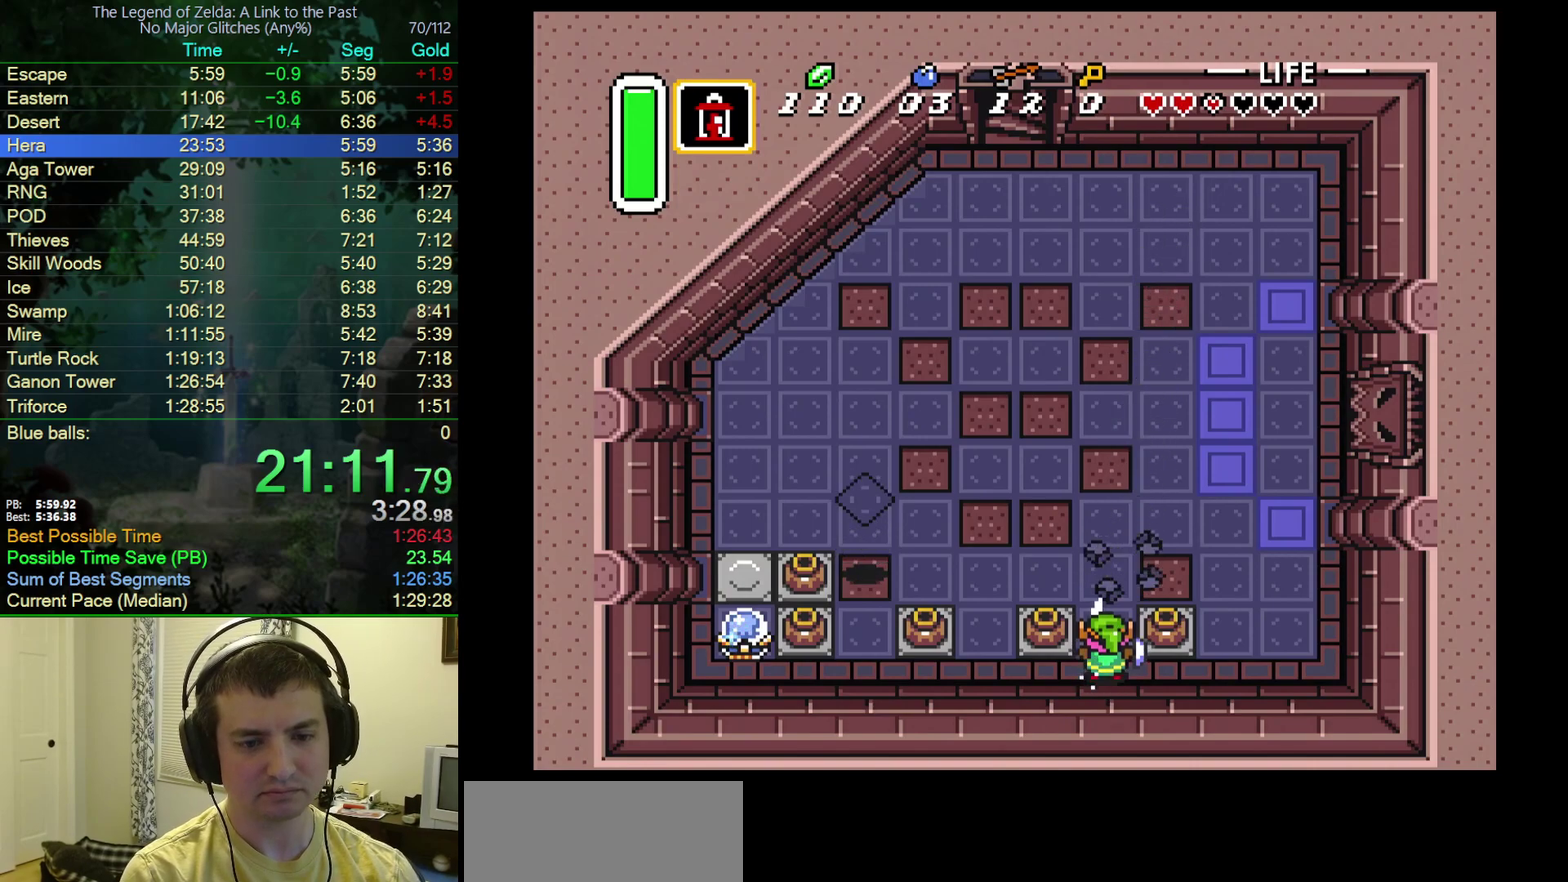
{"buttons": ["B"], "events": [[133, "A", "up"], [333, "DPAD_DOWN", "down"], [450, "DPAD_DOWN", "up"]]}
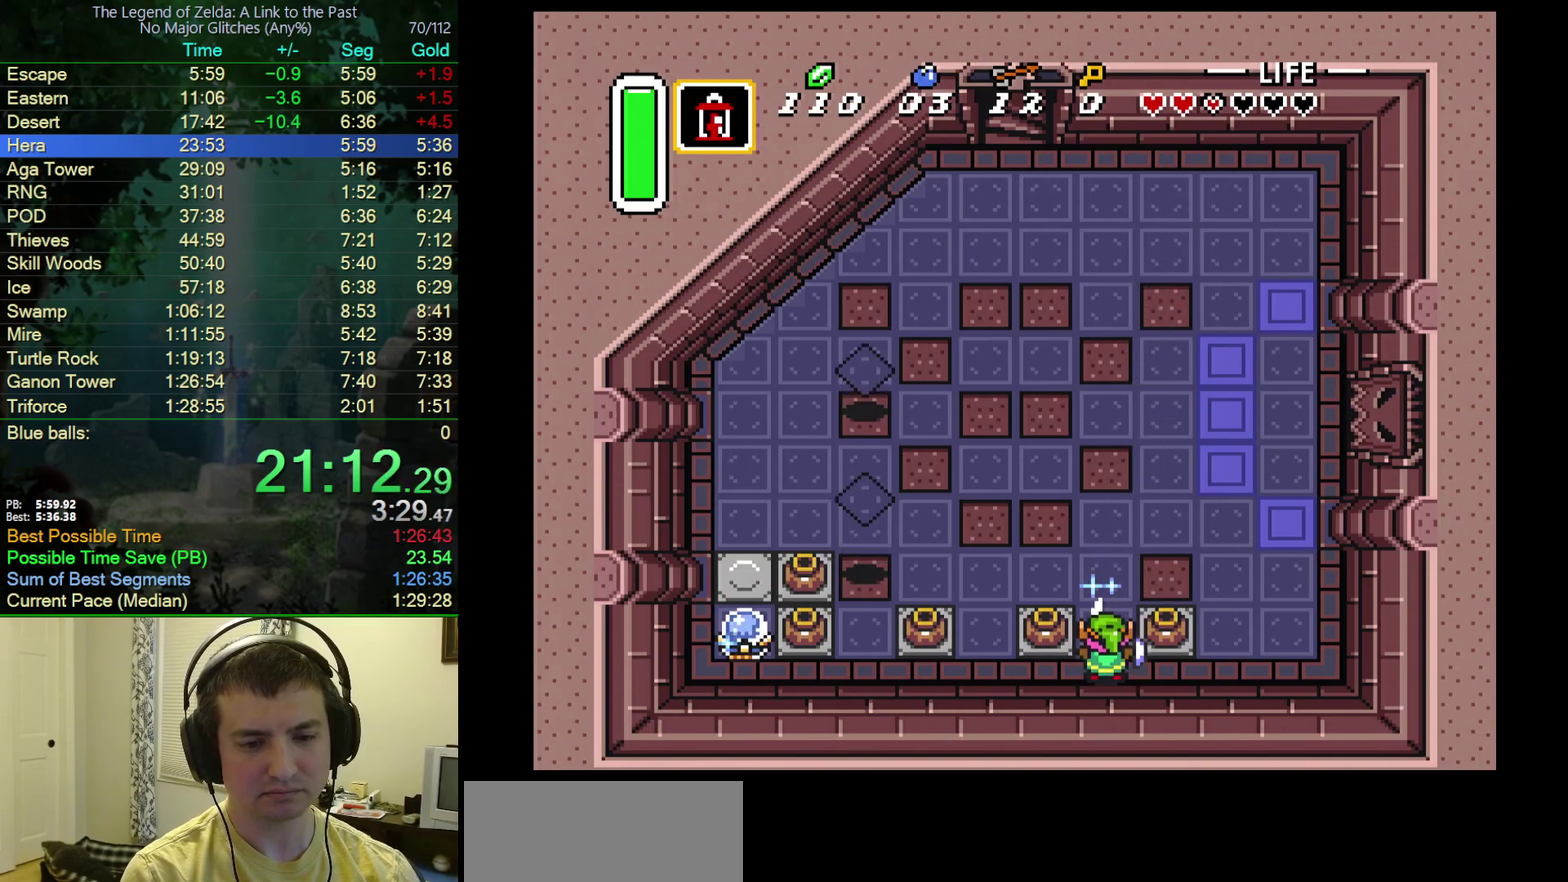
{"buttons": ["A", "B"], "events": [[483, "A", "down"]]}
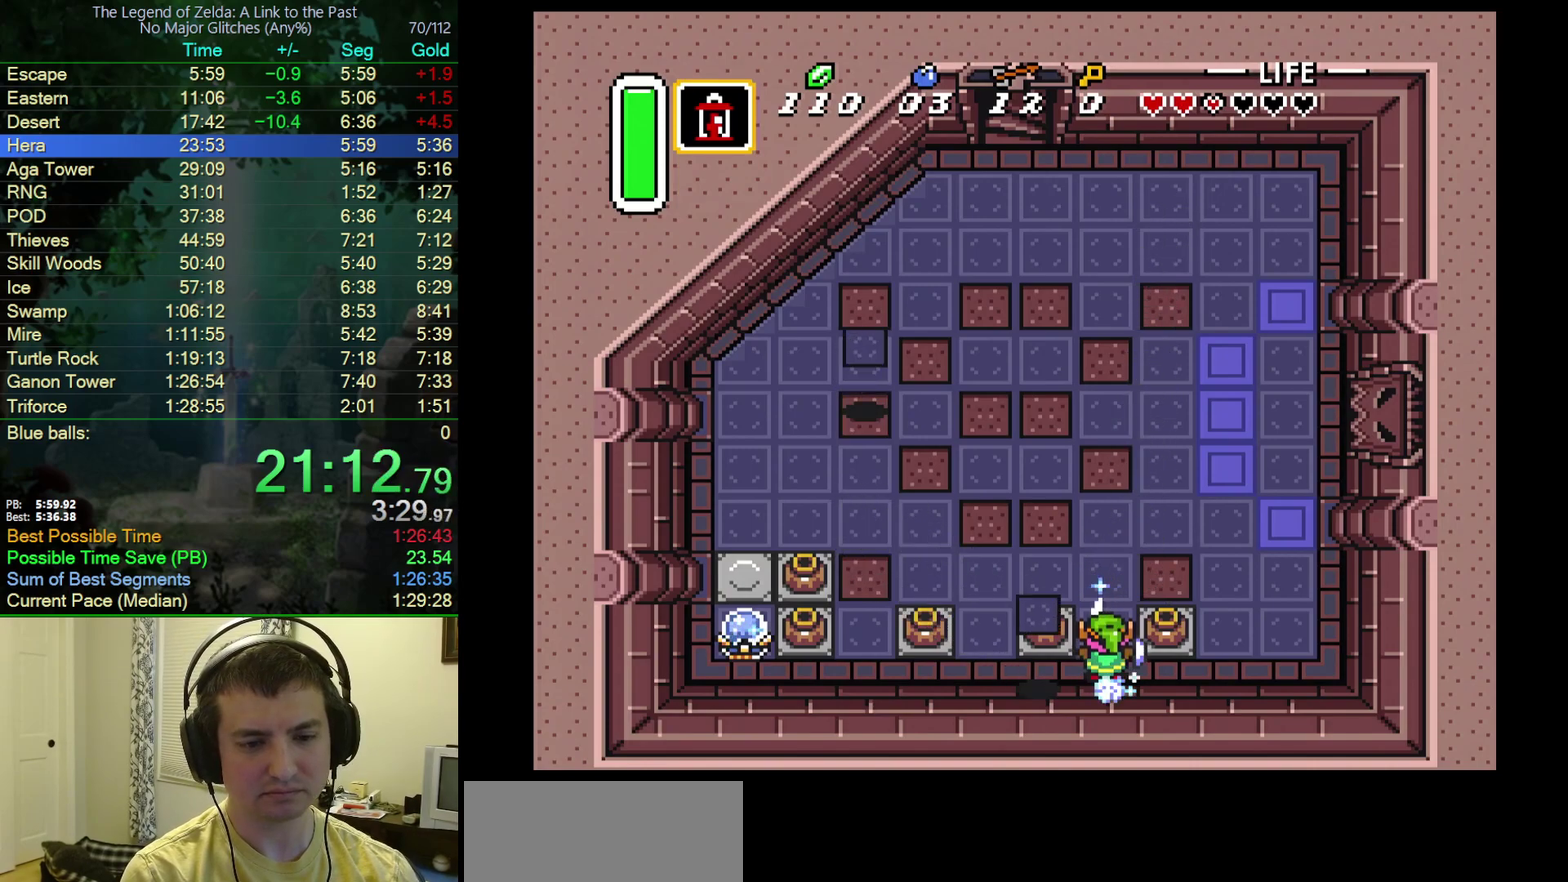
{"buttons": ["B"], "events": [[300, "A", "up"]]}
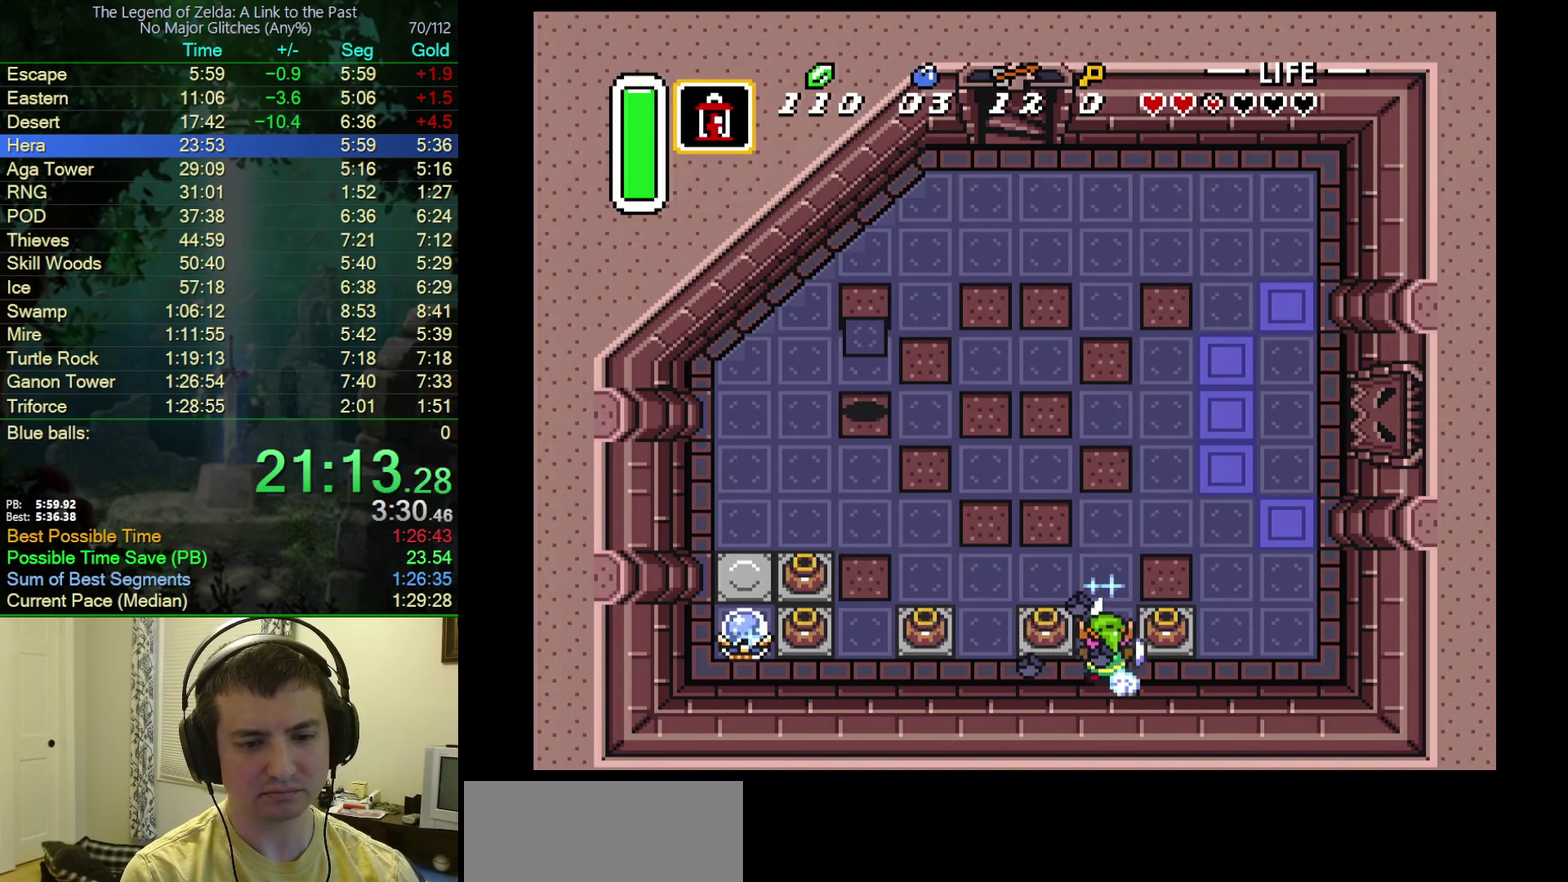
{"buttons": ["B"], "events": []}